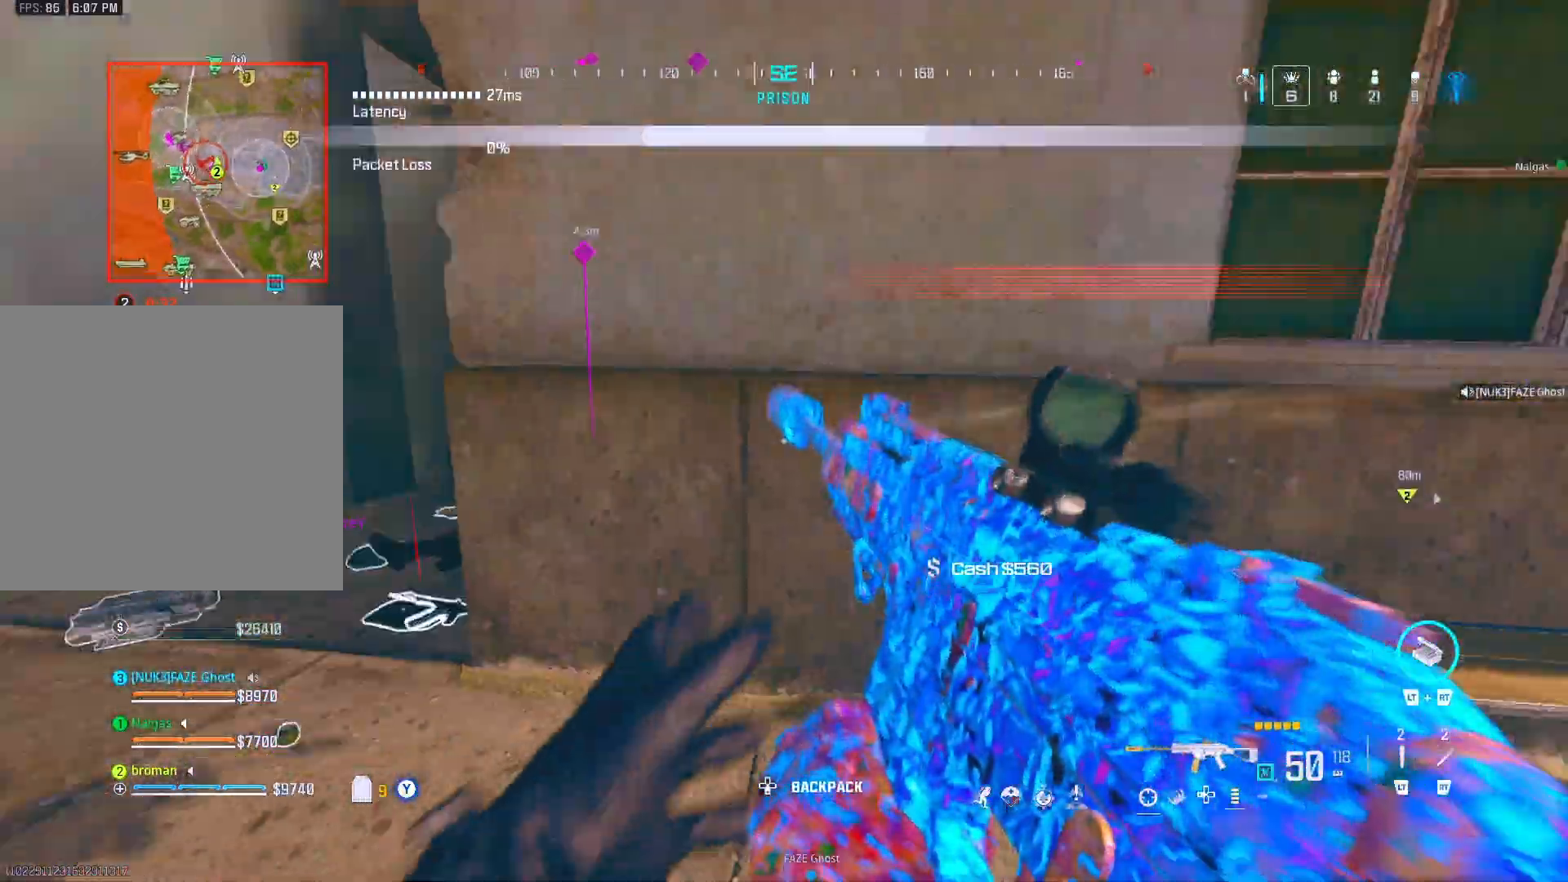
Gameplay with a controller (Xbox layout); each line is a JSON object with the inputs held at the frame after it. "events" lists button and stick changes between this image and that frame as [ms after this image, input, new state], when the widget could be followed in between.
{"buttons": ["Y"], "left_stick": "up", "right_stick": "center", "events": [[17, "right_stick", "center"], [83, "left_stick", "up-right"], [83, "right_stick", "right"], [217, "Y", "down"], [300, "Y", "up"], [300, "right_stick", "center"], [317, "Y", "down"], [433, "Y", "up"], [483, "Y", "down"], [500, "left_stick", "up"]]}
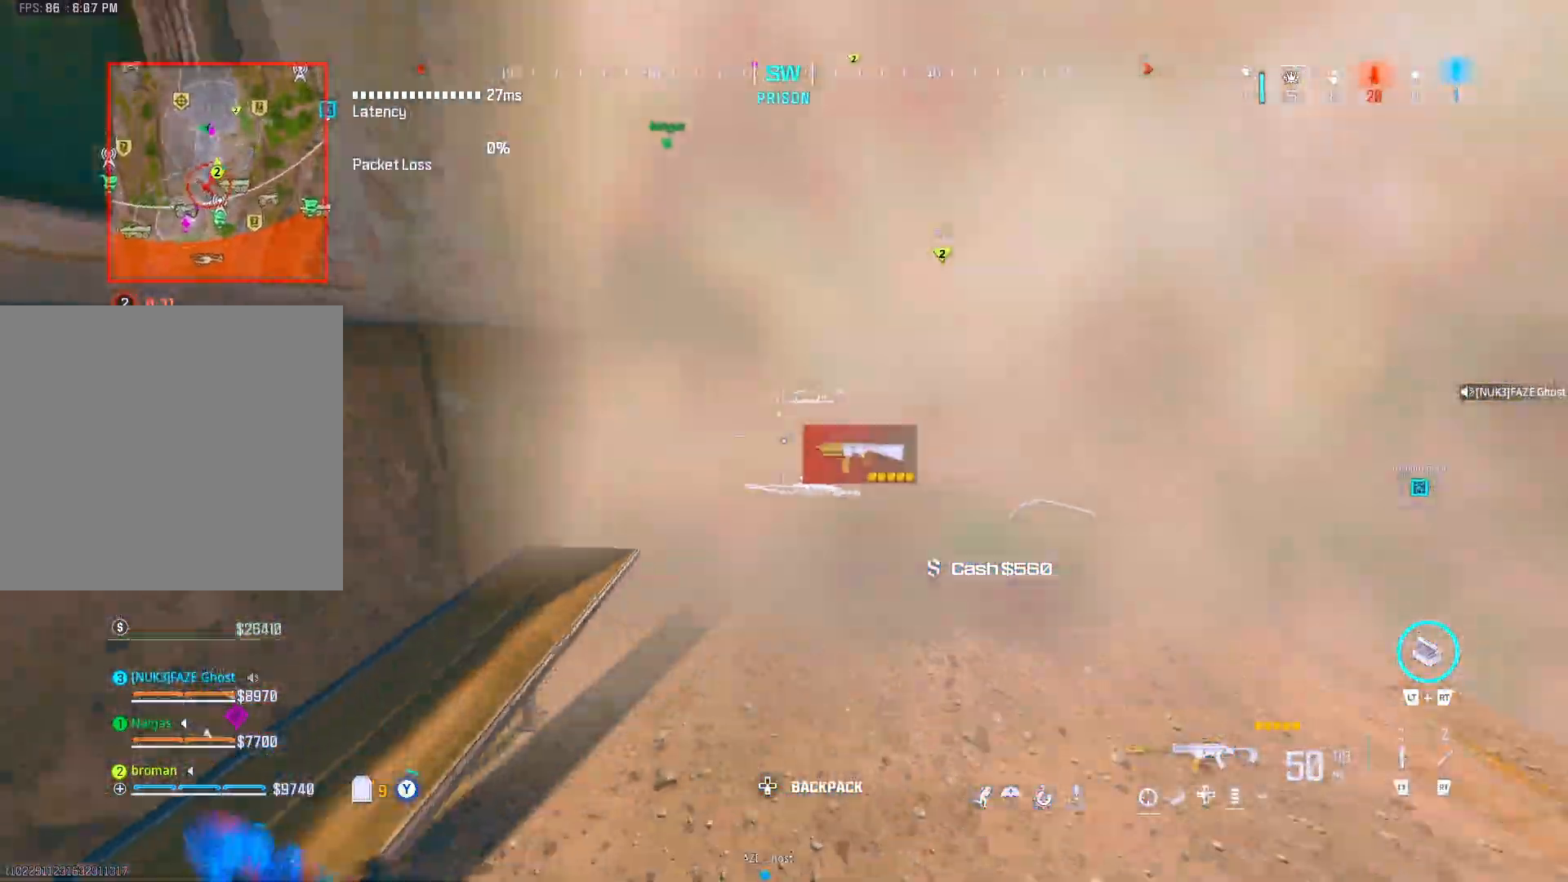
{"buttons": [], "left_stick": "up", "right_stick": "center", "events": [[50, "Y", "up"], [50, "right_stick", "right"], [117, "Y", "down"], [117, "right_stick", "center"], [267, "Y", "up"], [333, "Y", "down"], [367, "Y", "up"]]}
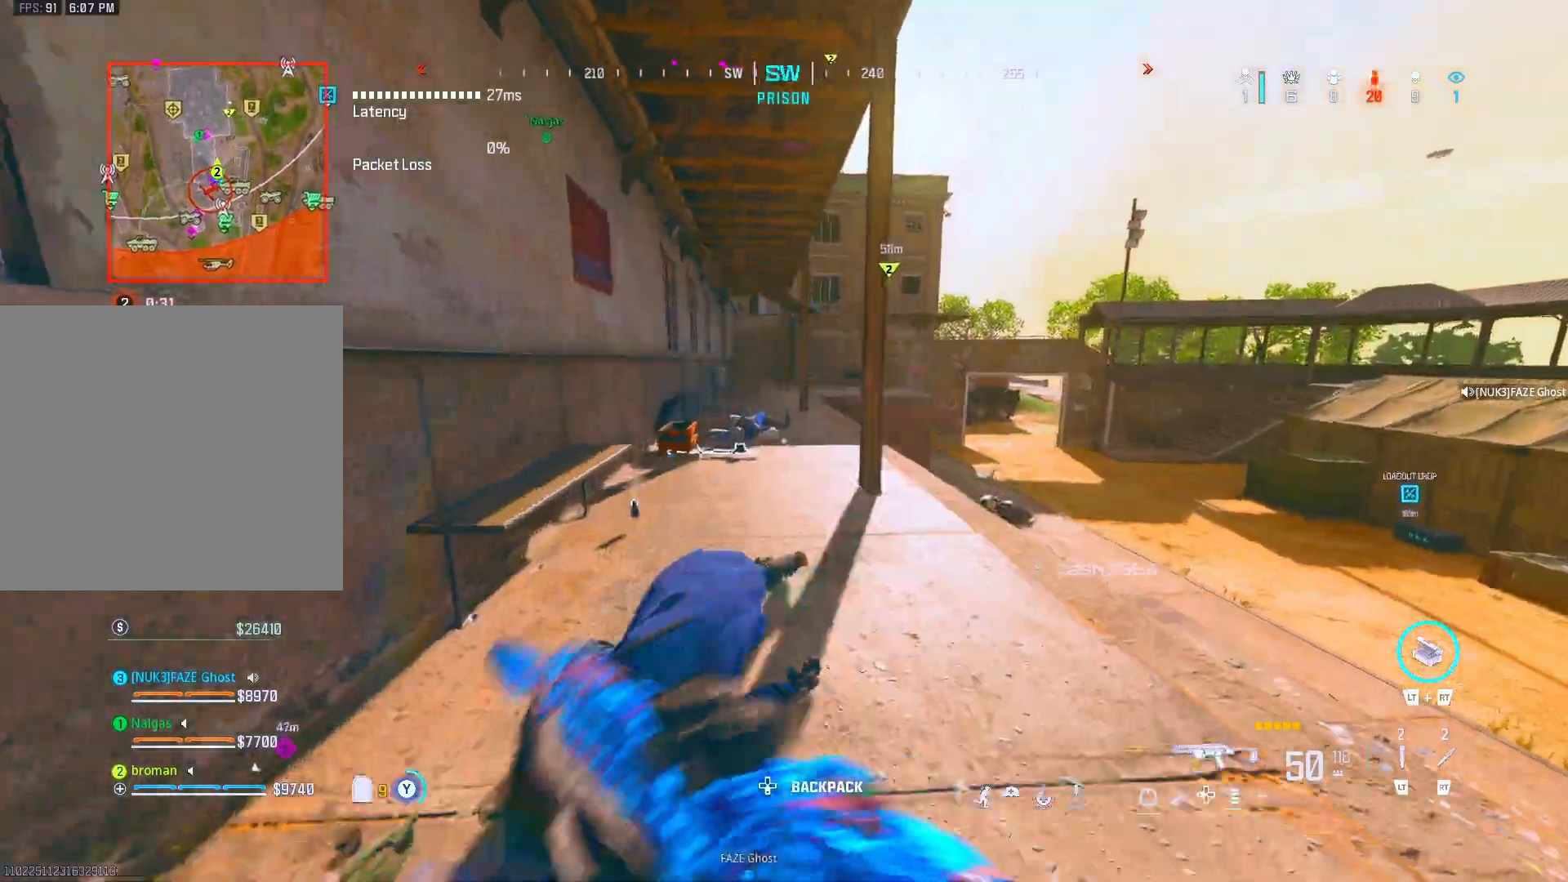
{"buttons": [], "left_stick": "up-left", "right_stick": "left", "events": [[83, "left_stick", "down"], [167, "right_stick", "left"], [317, "left_stick", "up-left"], [333, "Y", "down"], [433, "Y", "up"]]}
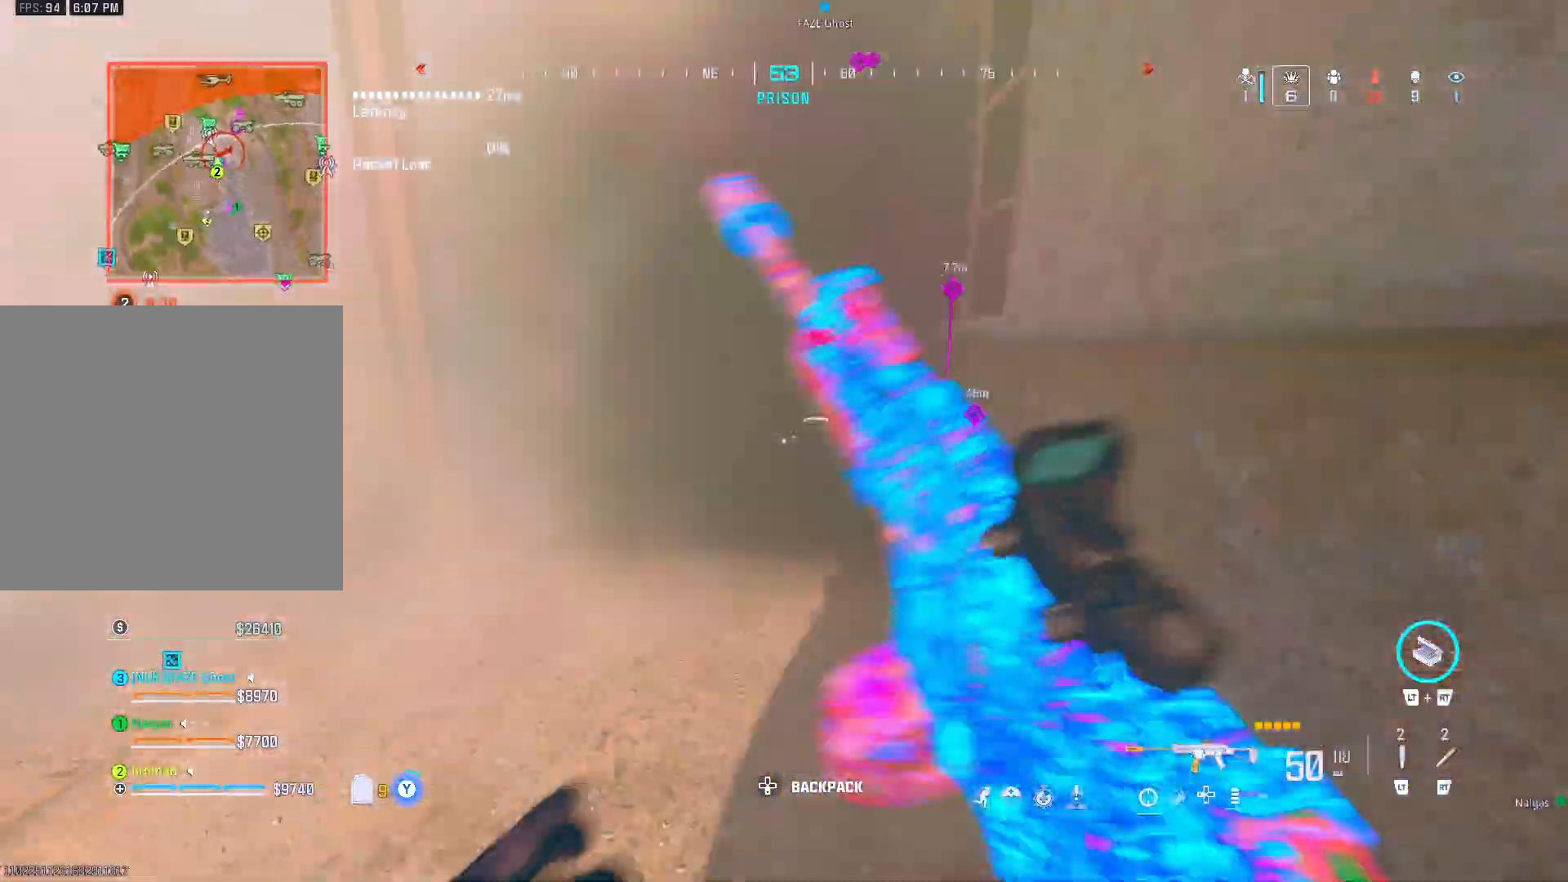
{"buttons": [], "left_stick": "up", "right_stick": "center", "events": [[33, "Y", "down"], [33, "right_stick", "center"], [50, "Y", "up"], [133, "Y", "down"], [350, "Y", "up"], [350, "left_stick", "up"]]}
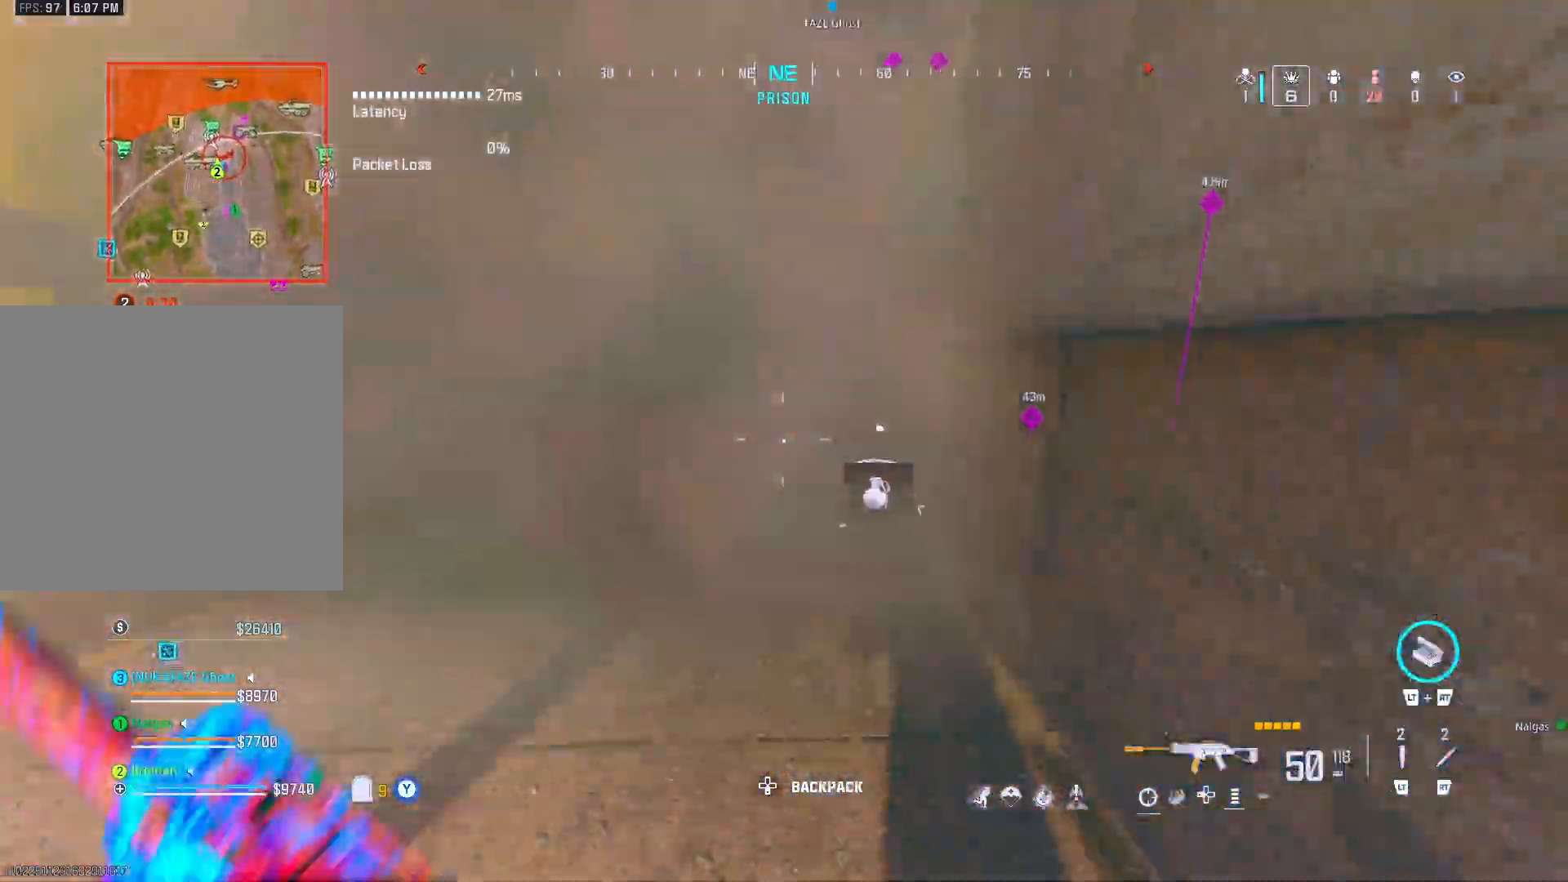
{"buttons": ["Y"], "left_stick": "up", "right_stick": "center", "events": [[250, "A", "down"], [317, "A", "up"], [383, "Y", "down"]]}
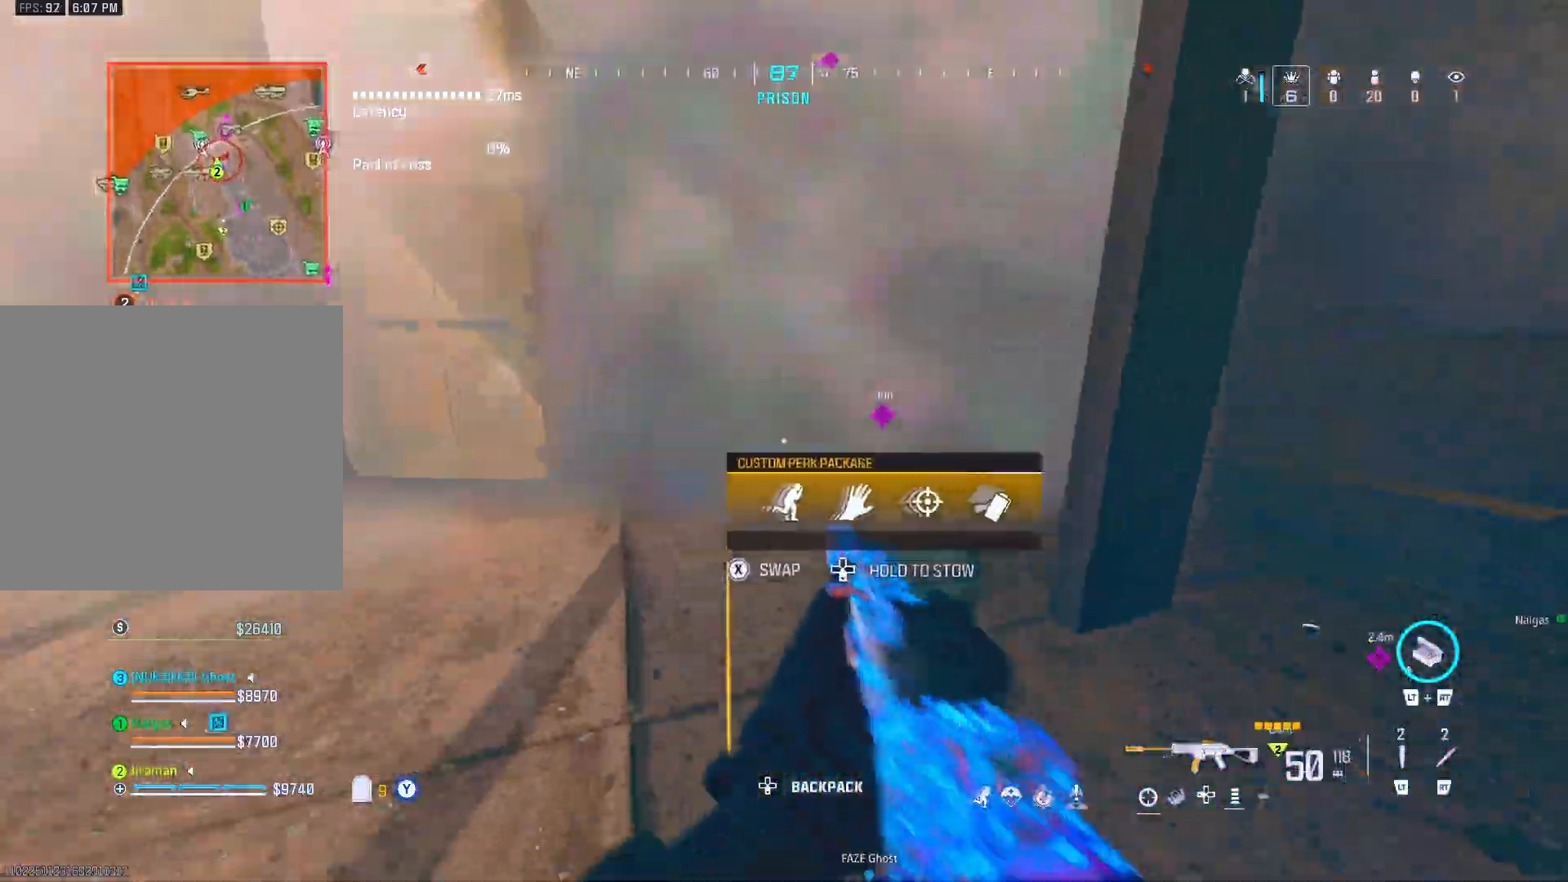
{"buttons": ["Y"], "left_stick": "up", "right_stick": "center", "events": [[17, "Y", "up"], [150, "Y", "down"], [233, "Y", "up"], [300, "Y", "down"]]}
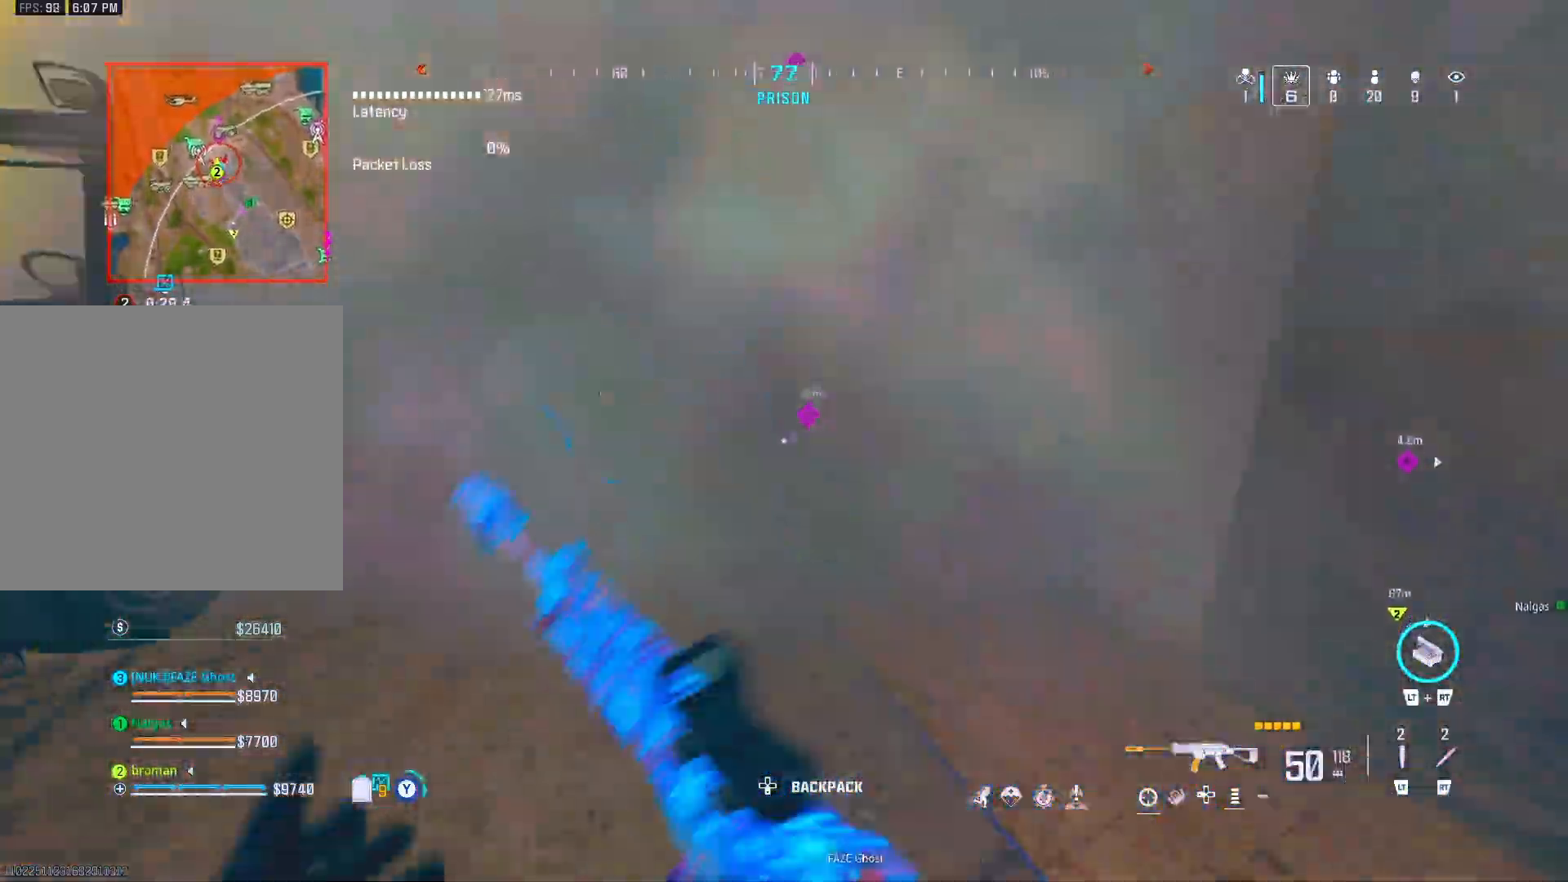
{"buttons": [], "left_stick": "up", "right_stick": "center", "events": [[17, "Y", "up"]]}
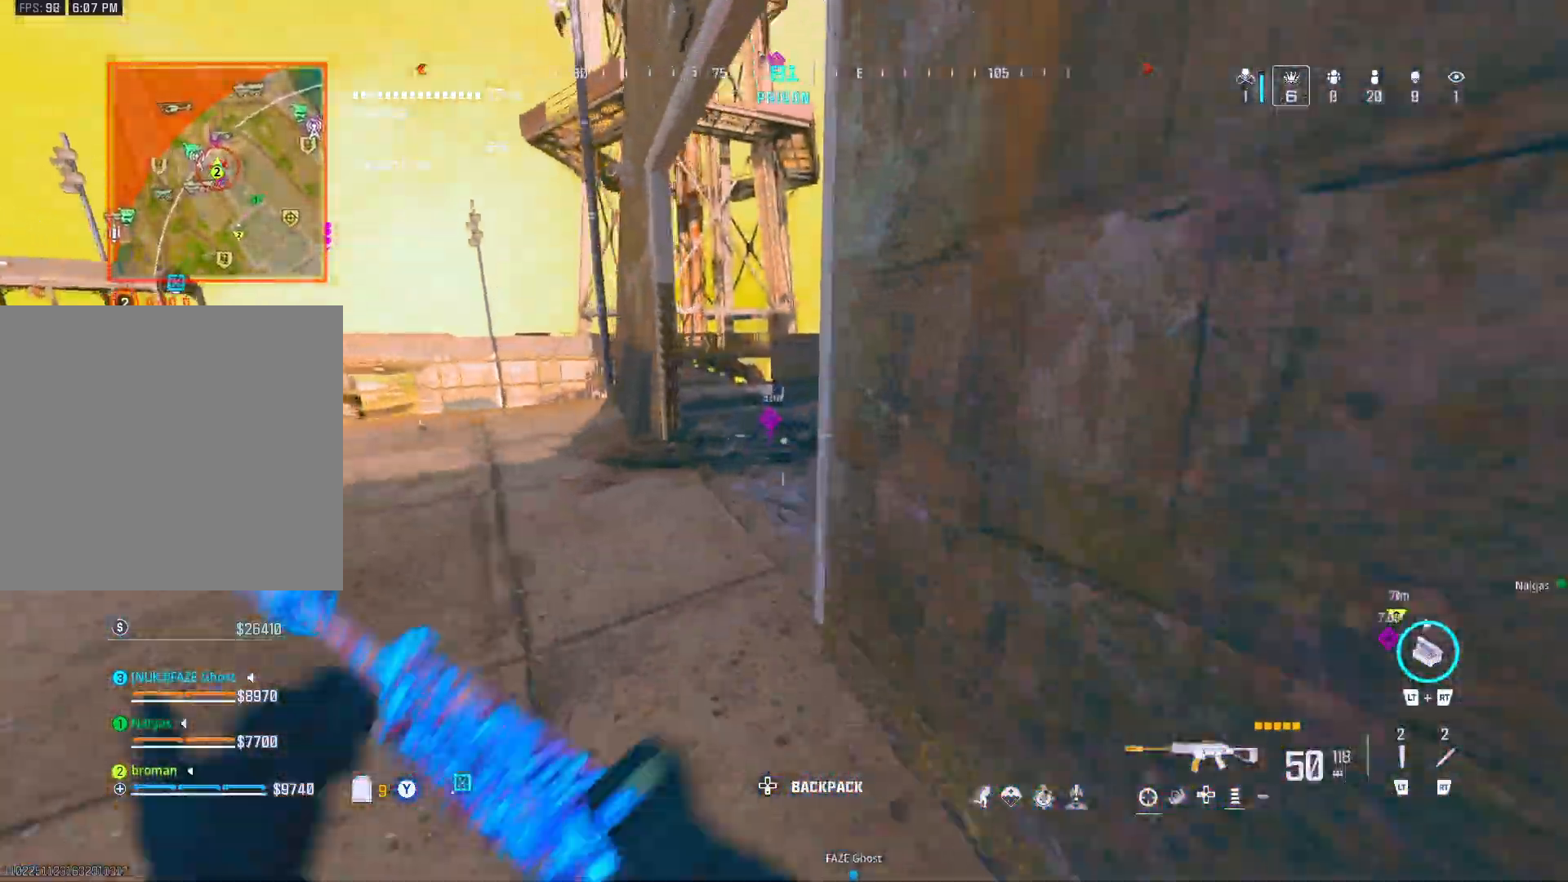
{"buttons": [], "left_stick": "up", "right_stick": "right", "events": [[467, "right_stick", "right"]]}
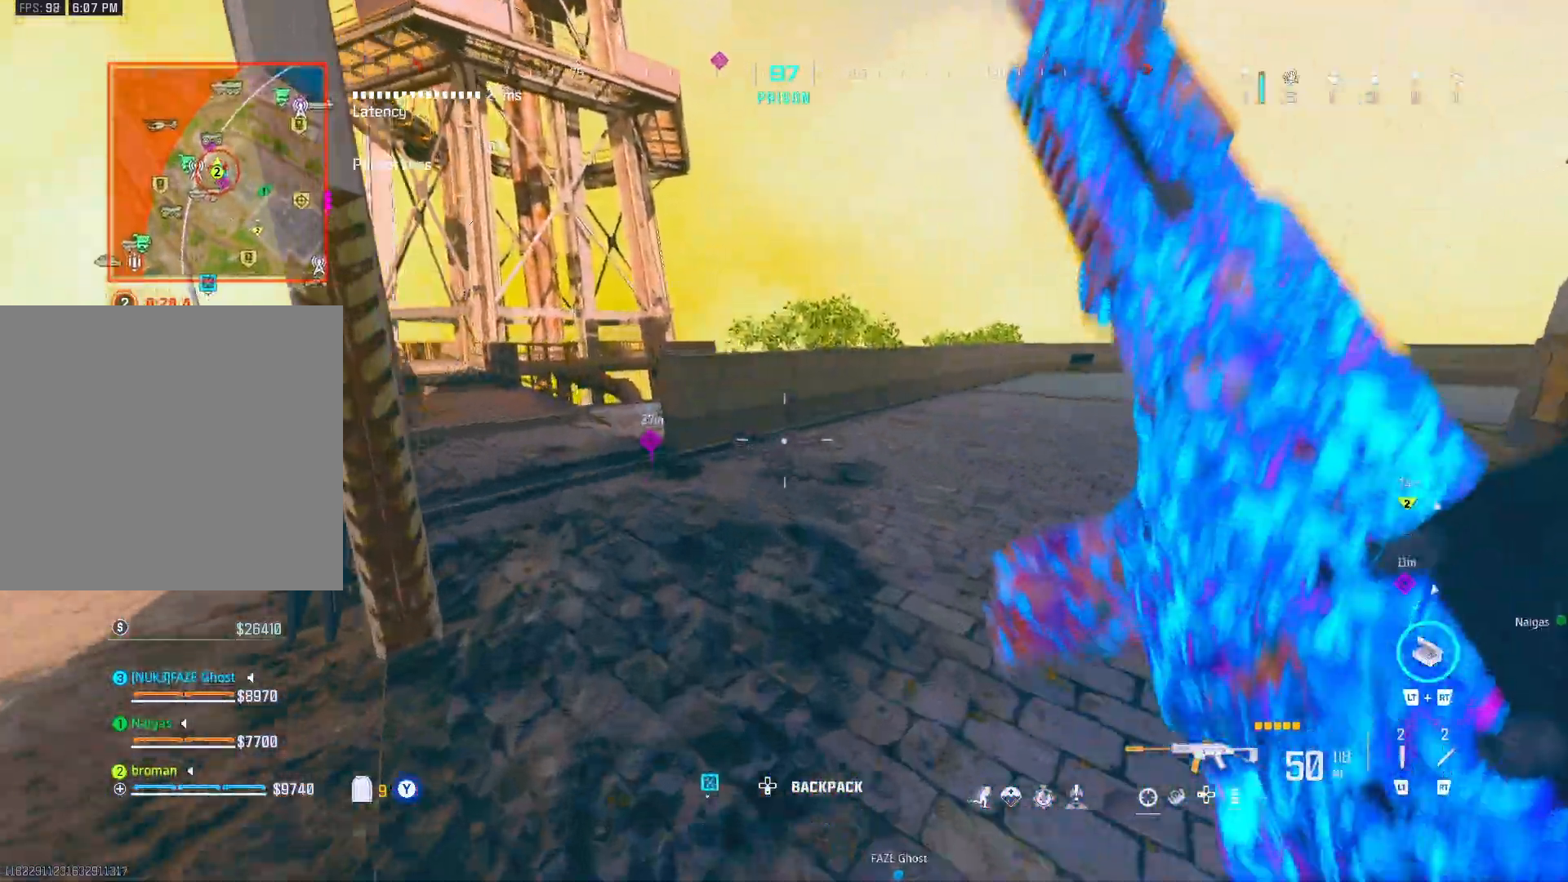
{"buttons": ["A"], "left_stick": "up", "right_stick": "center", "events": [[83, "right_stick", "center"], [500, "A", "down"]]}
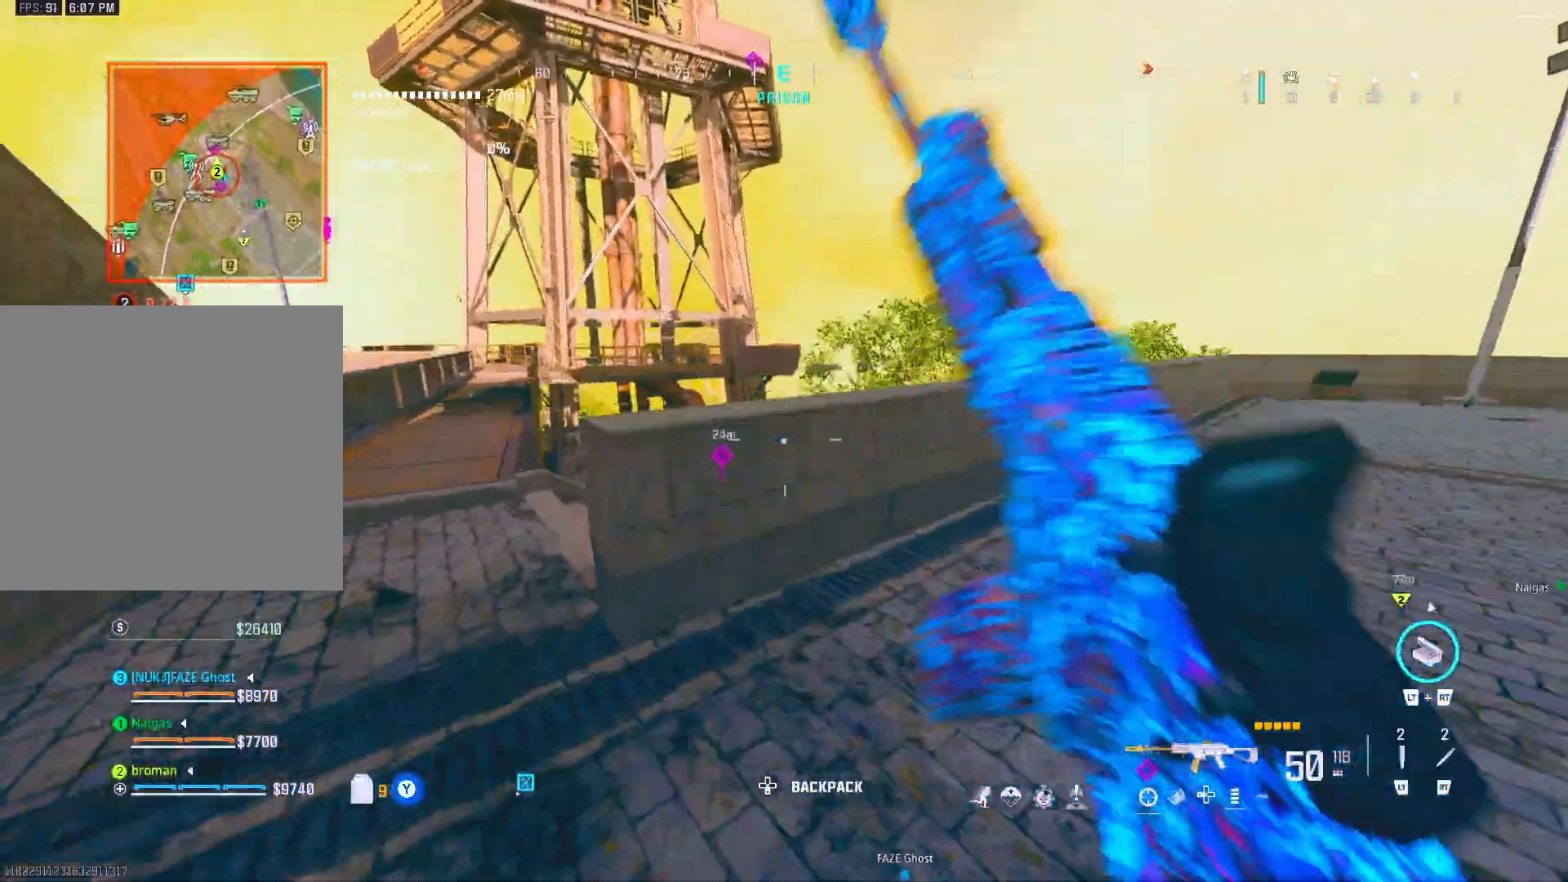
{"buttons": [], "left_stick": "up-right", "right_stick": "center", "events": [[67, "A", "up"], [200, "Y", "down"], [267, "Y", "up"], [267, "left_stick", "up-right"], [483, "A", "down"], [500, "A", "up"]]}
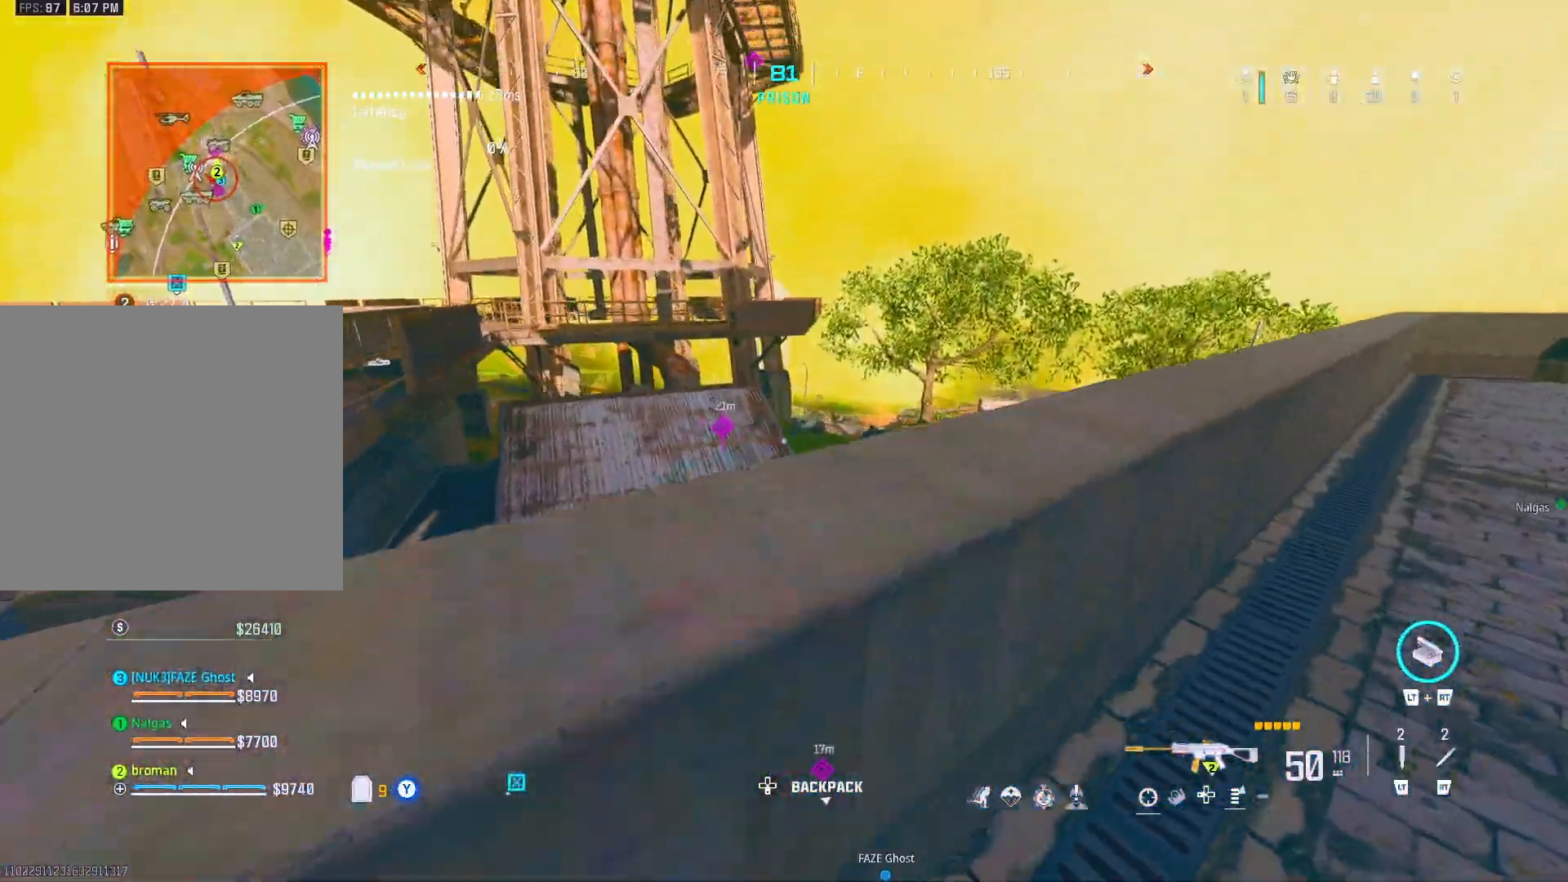
{"buttons": [], "left_stick": "up", "right_stick": "center", "events": [[83, "A", "down"], [367, "A", "up"], [433, "left_stick", "up"]]}
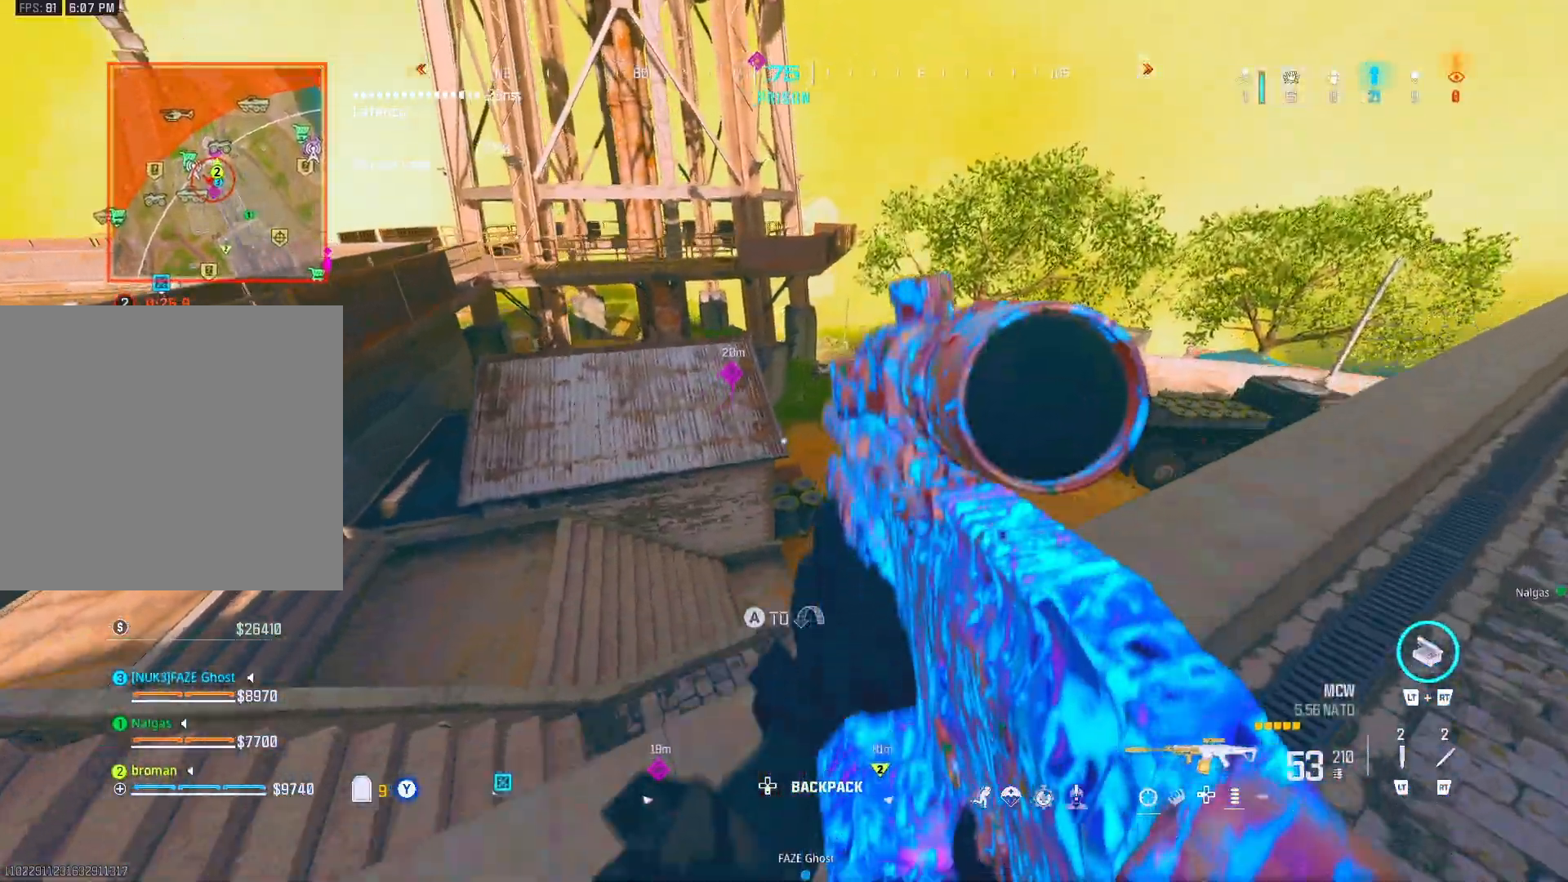
{"buttons": [], "left_stick": "up-right", "right_stick": "center", "events": [[283, "left_stick", "up-right"], [400, "Y", "down"], [483, "Y", "up"]]}
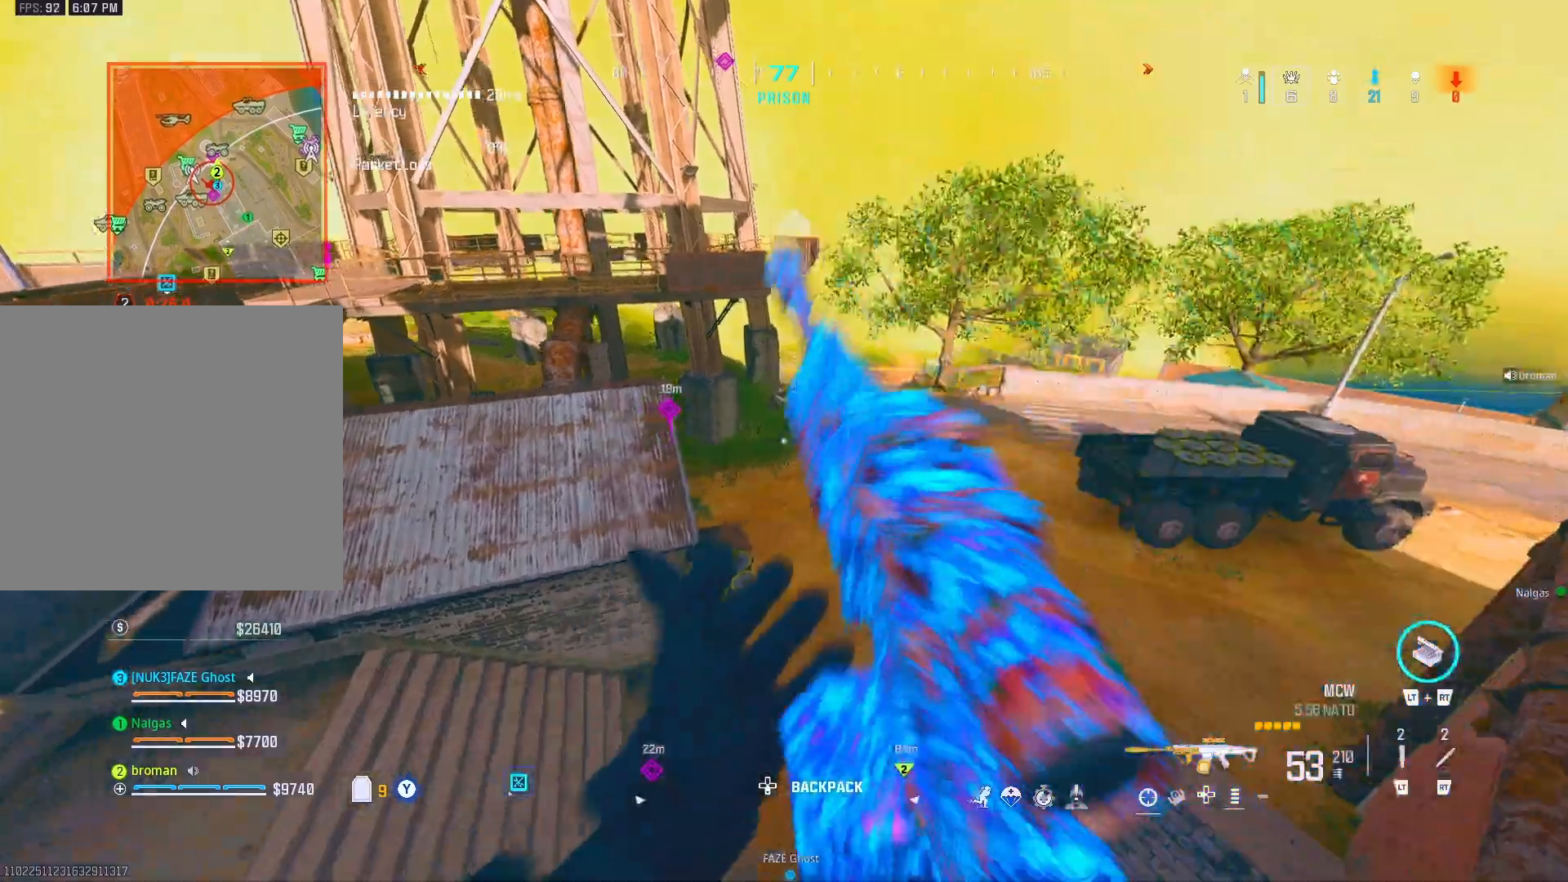
{"buttons": [], "left_stick": "up-right", "right_stick": "center", "events": []}
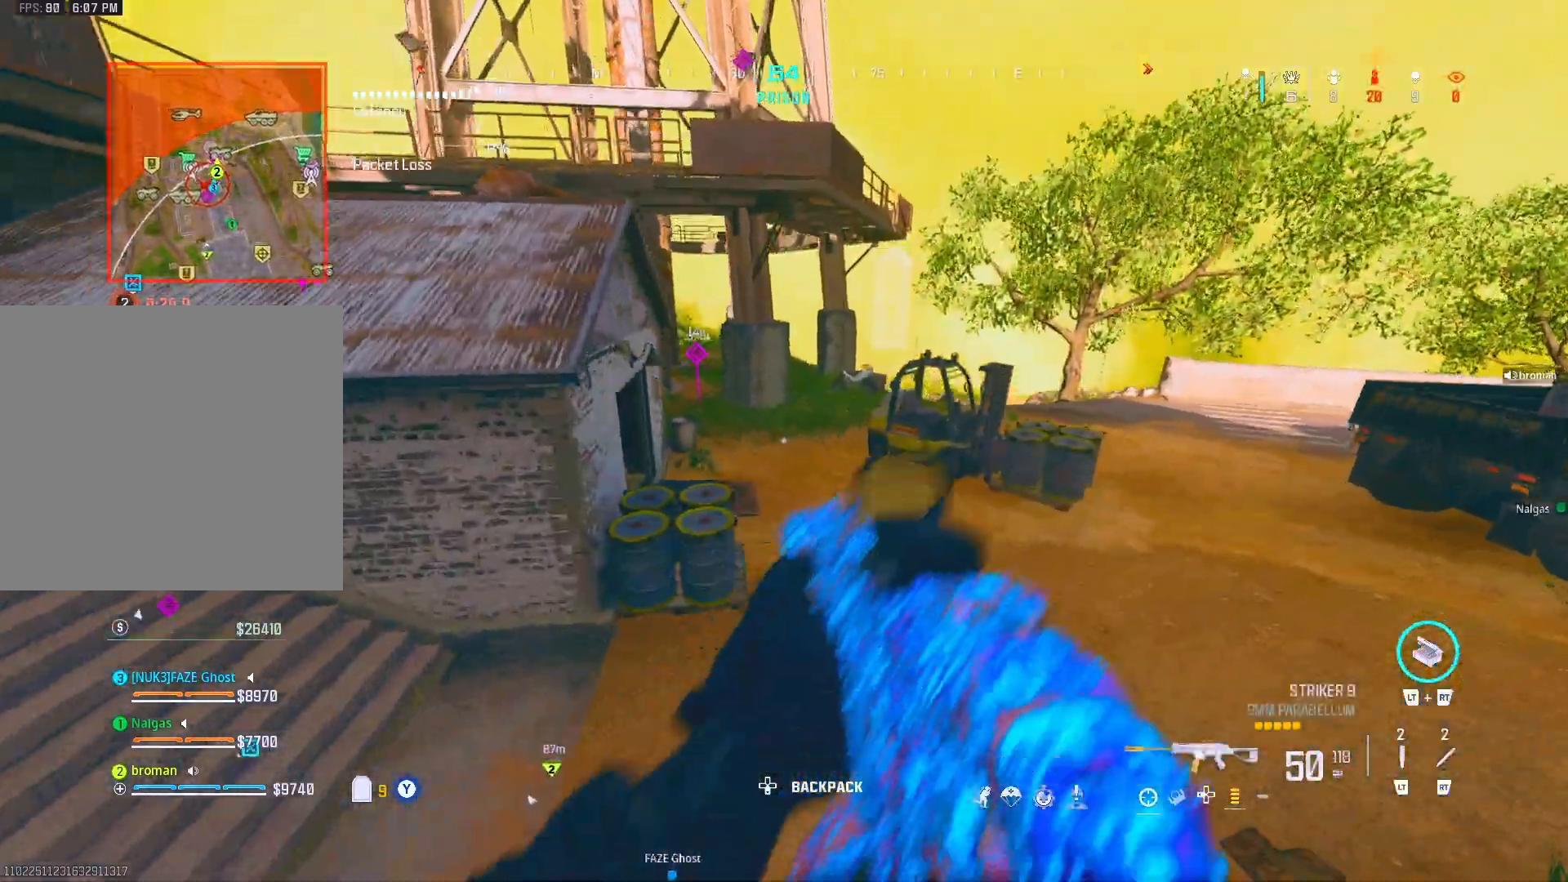
{"buttons": [], "left_stick": "up-right", "right_stick": "center", "events": [[83, "right_stick", "right"], [233, "Y", "down"], [233, "right_stick", "center"], [467, "Y", "up"]]}
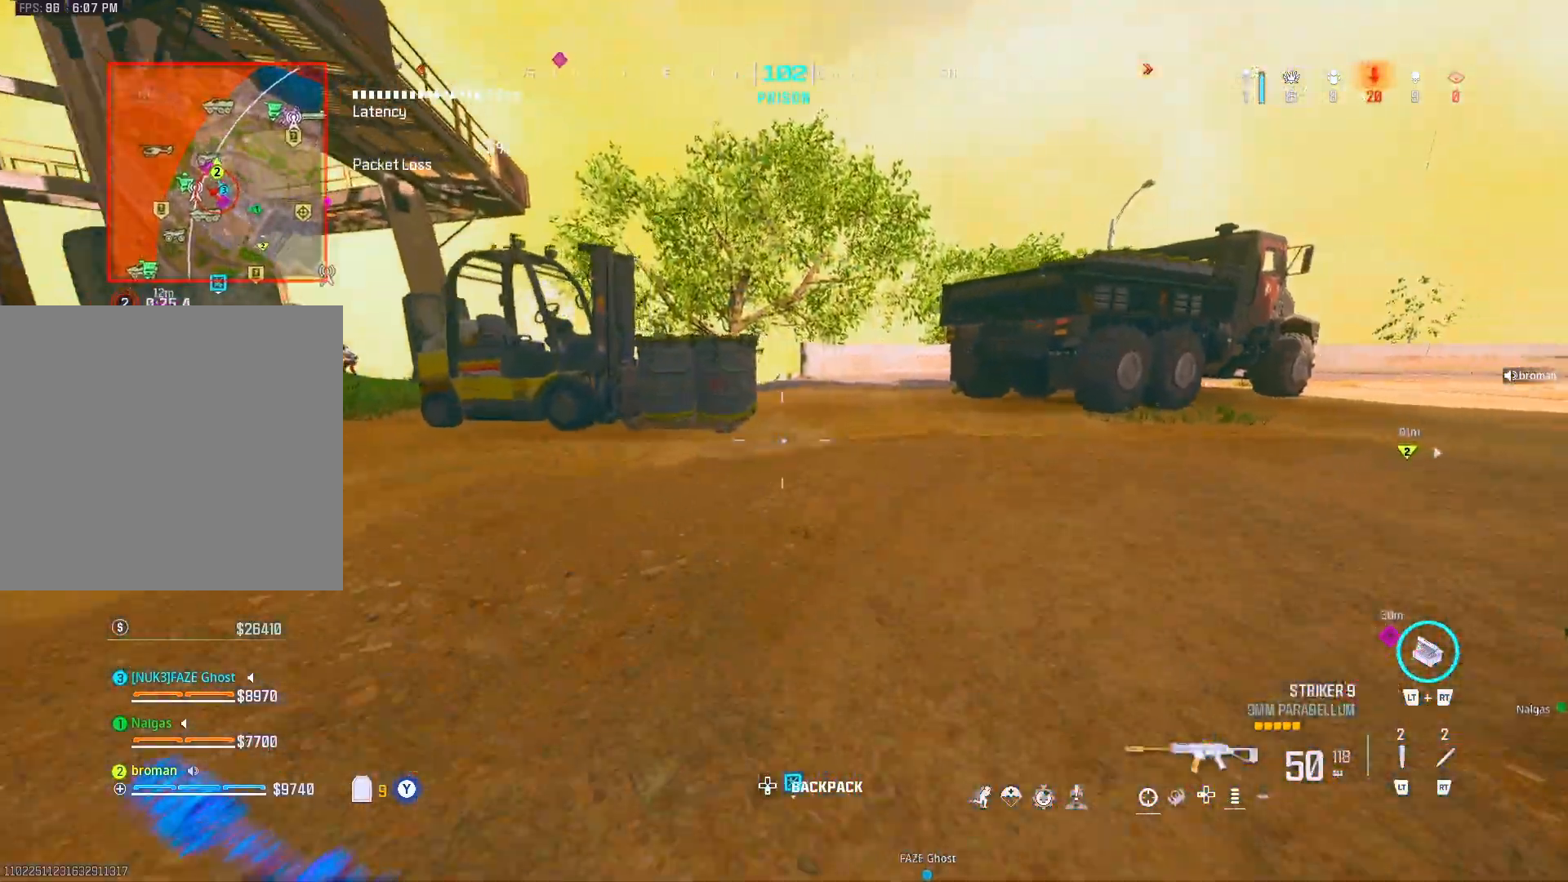
{"buttons": [], "left_stick": "up-right", "right_stick": "center", "events": [[17, "Y", "down"], [83, "Y", "up"], [150, "Y", "down"], [217, "Y", "up"], [317, "right_stick", "left"], [350, "DPAD_UP", "down"], [417, "DPAD_UP", "up"], [417, "right_stick", "center"]]}
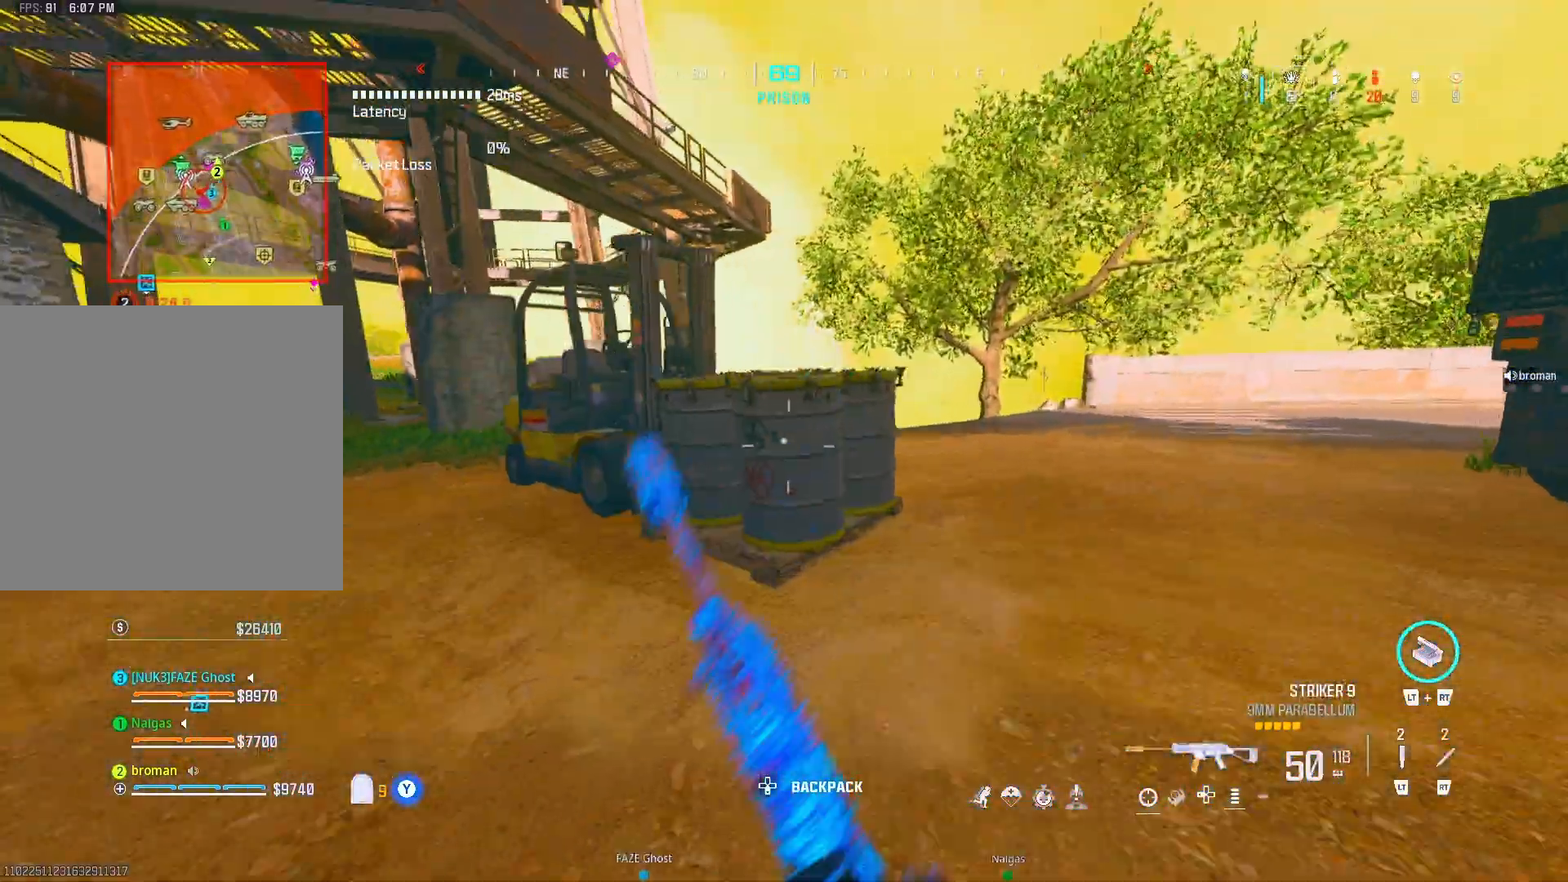
{"buttons": ["L1"], "left_stick": "left", "right_stick": "center", "events": [[33, "A", "down"], [117, "A", "up"], [117, "right_stick", "up-left"], [200, "Y", "down"], [200, "left_stick", "up-left"], [200, "right_stick", "center"], [250, "Y", "up"], [250, "left_stick", "down-left"], [383, "L1", "down"], [467, "left_stick", "left"]]}
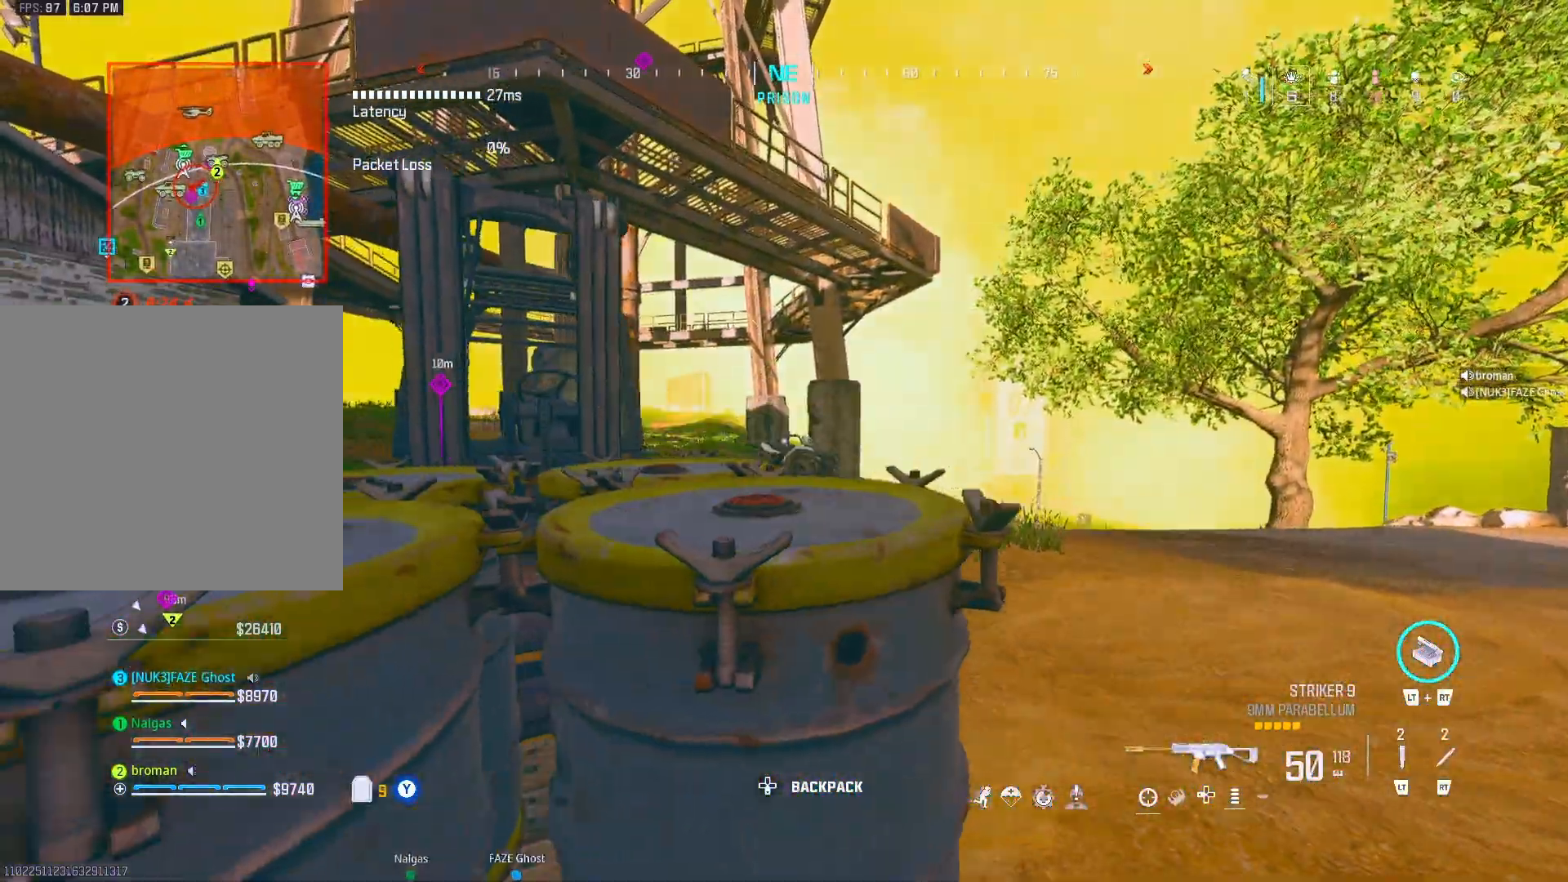
{"buttons": ["L1"], "left_stick": "center", "right_stick": "center", "events": [[33, "left_stick", "up-left"], [83, "left_stick", "center"], [167, "left_stick", "left"], [233, "left_stick", "center"], [367, "left_stick", "up-right"], [483, "left_stick", "center"]]}
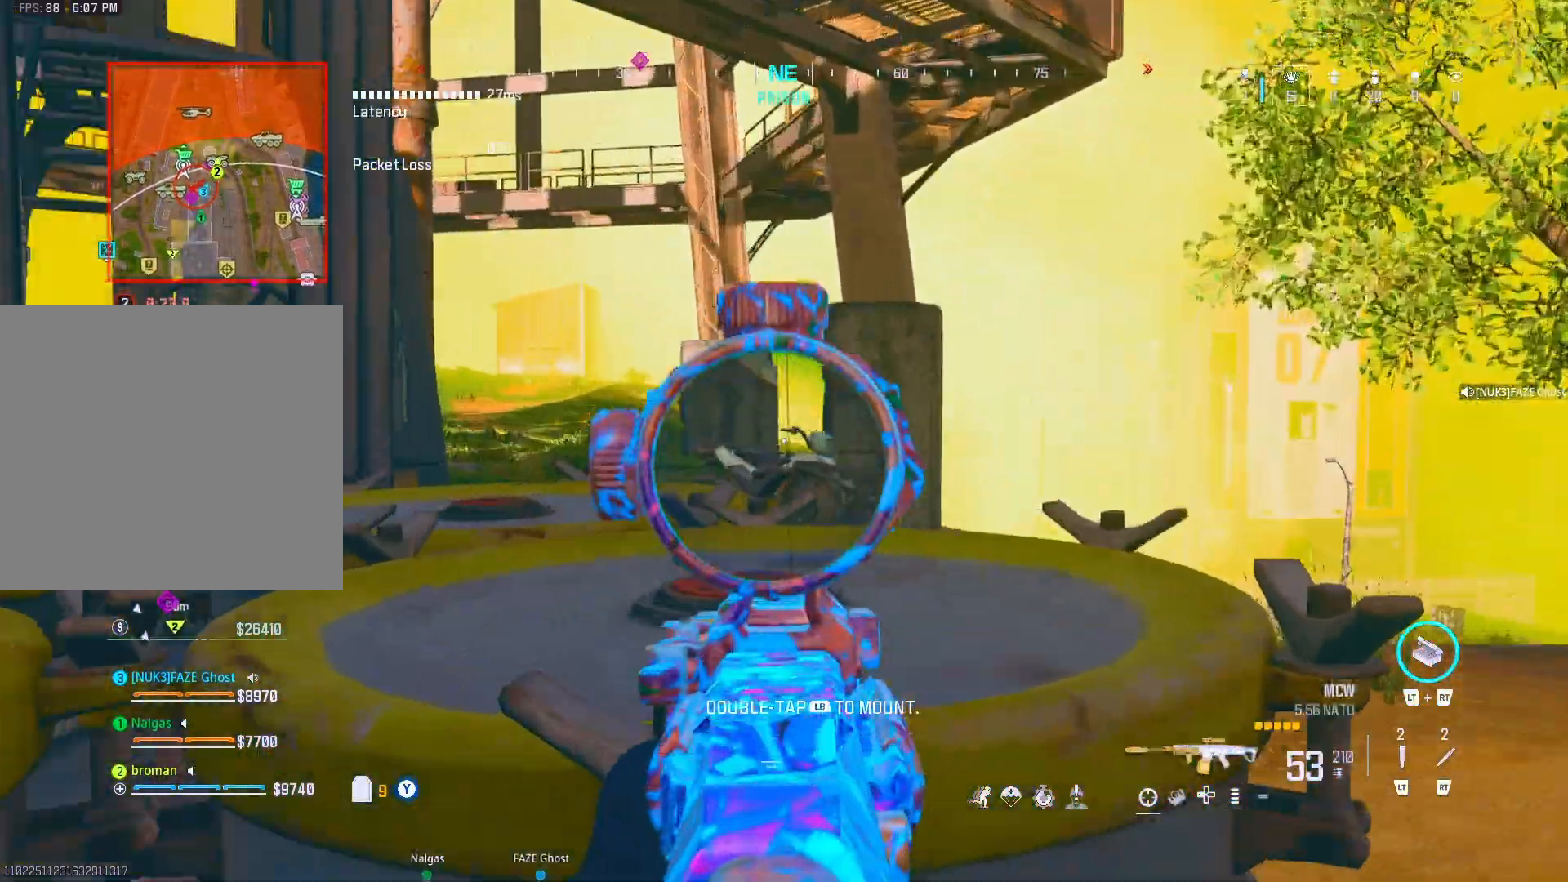
{"buttons": ["L1"], "left_stick": "right", "right_stick": "right", "events": [[17, "left_stick", "right"], [17, "right_stick", "right"], [67, "right_stick", "center"], [283, "left_stick", "center"], [450, "left_stick", "right"], [450, "right_stick", "right"]]}
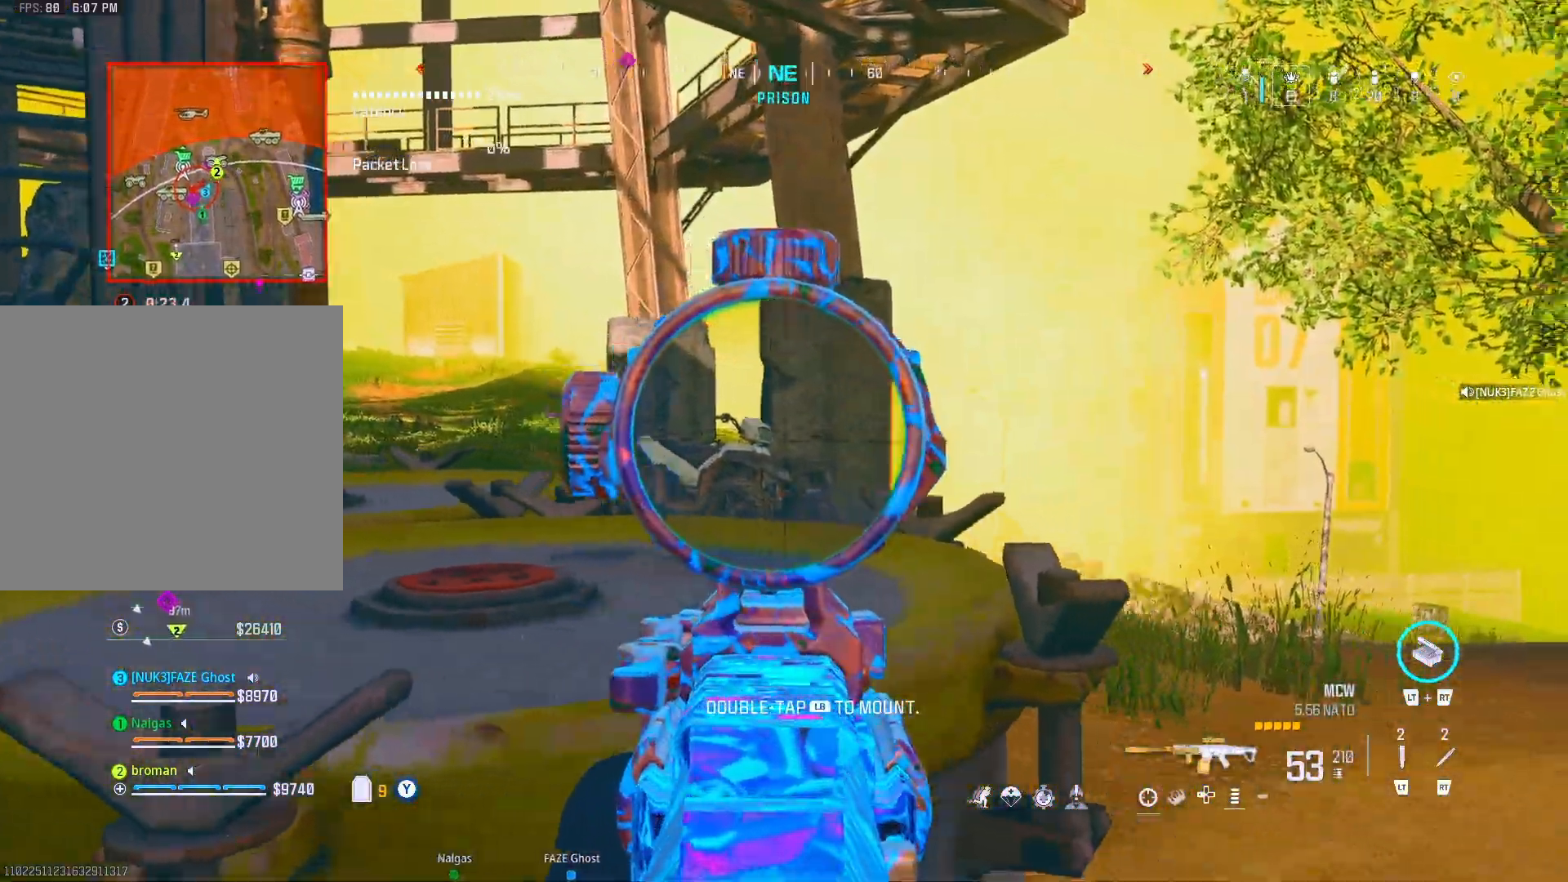
{"buttons": ["L1"], "left_stick": "center", "right_stick": "right", "events": [[117, "left_stick", "center"]]}
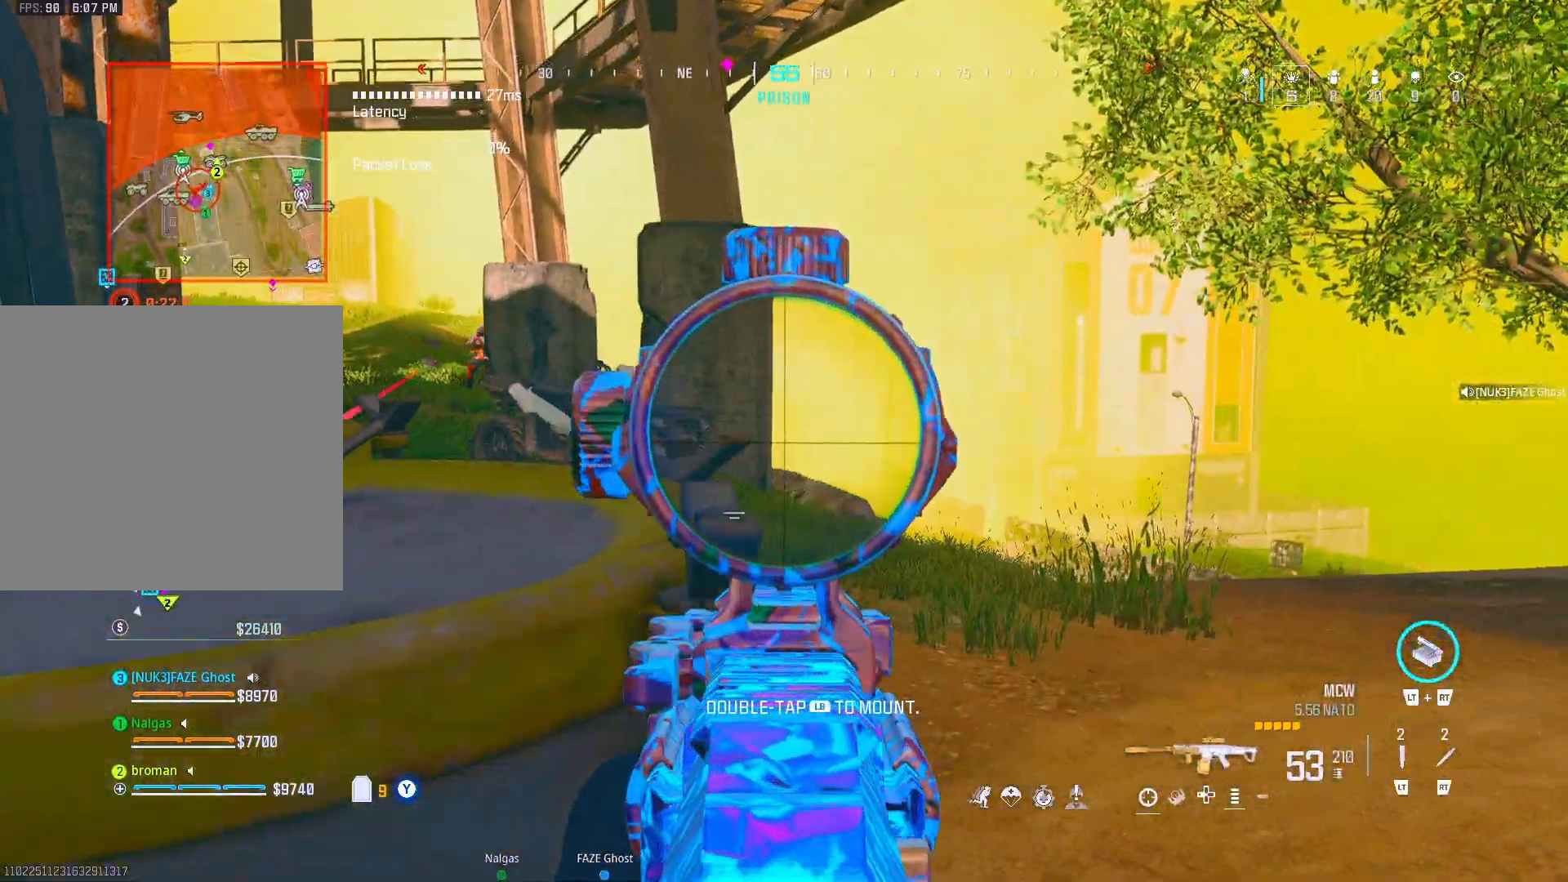
{"buttons": ["L1"], "left_stick": "down-left", "right_stick": "up-left", "events": [[33, "right_stick", "center"], [150, "left_stick", "left"], [150, "right_stick", "left"], [217, "left_stick", "center"], [300, "right_stick", "center"], [317, "left_stick", "left"], [417, "R3", "down"], [417, "right_stick", "up-left"], [483, "R3", "up"], [483, "left_stick", "down-left"]]}
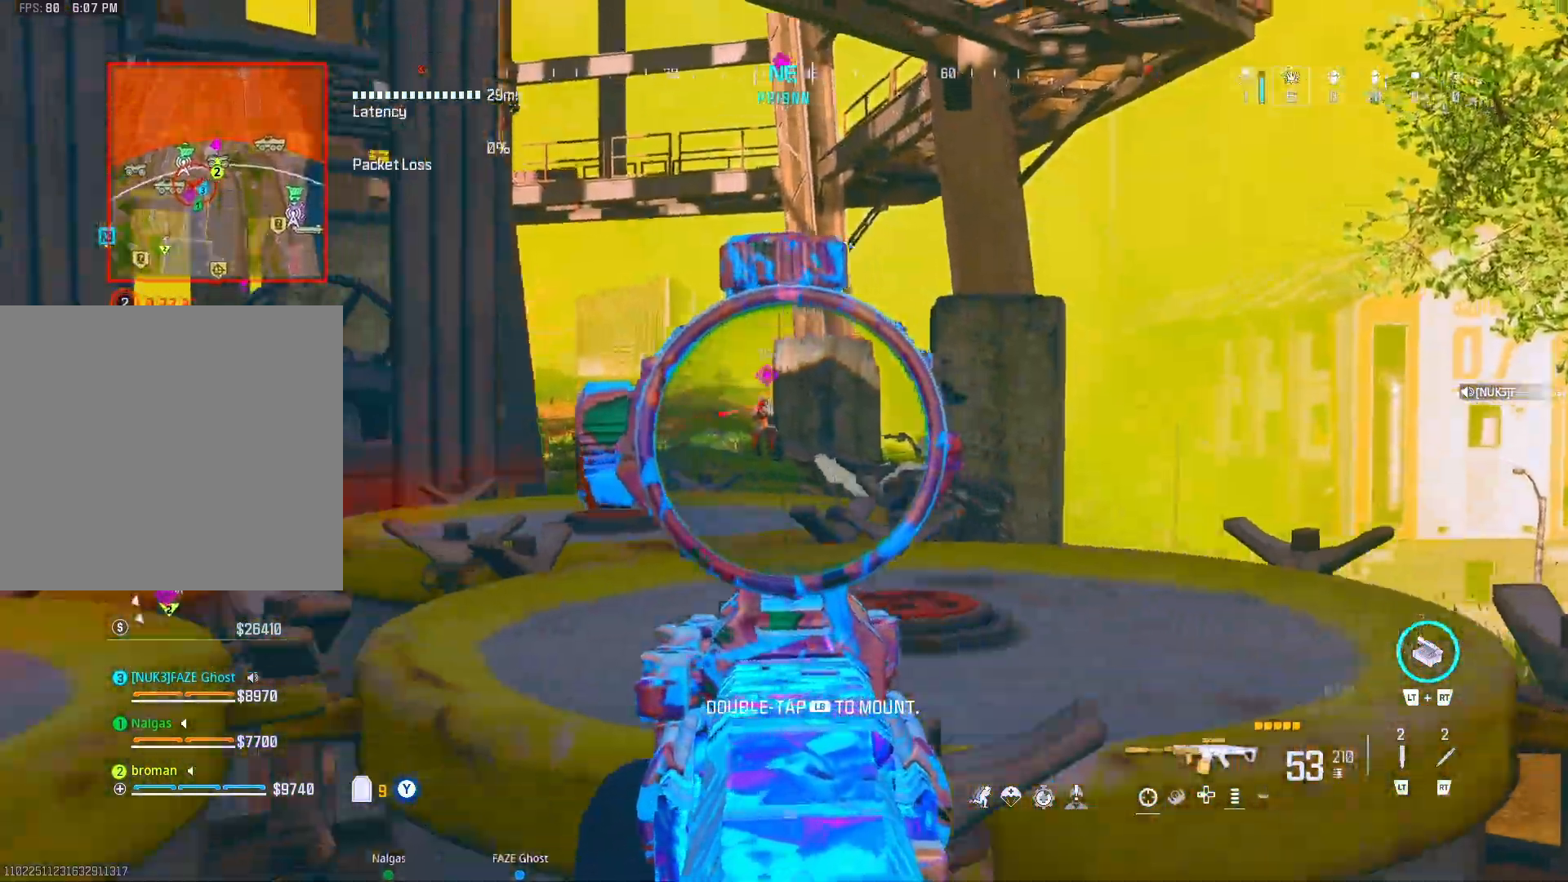
{"buttons": ["L1", "R1"], "left_stick": "right", "right_stick": "center", "events": [[50, "right_stick", "center"], [67, "R1", "down"], [400, "left_stick", "right"]]}
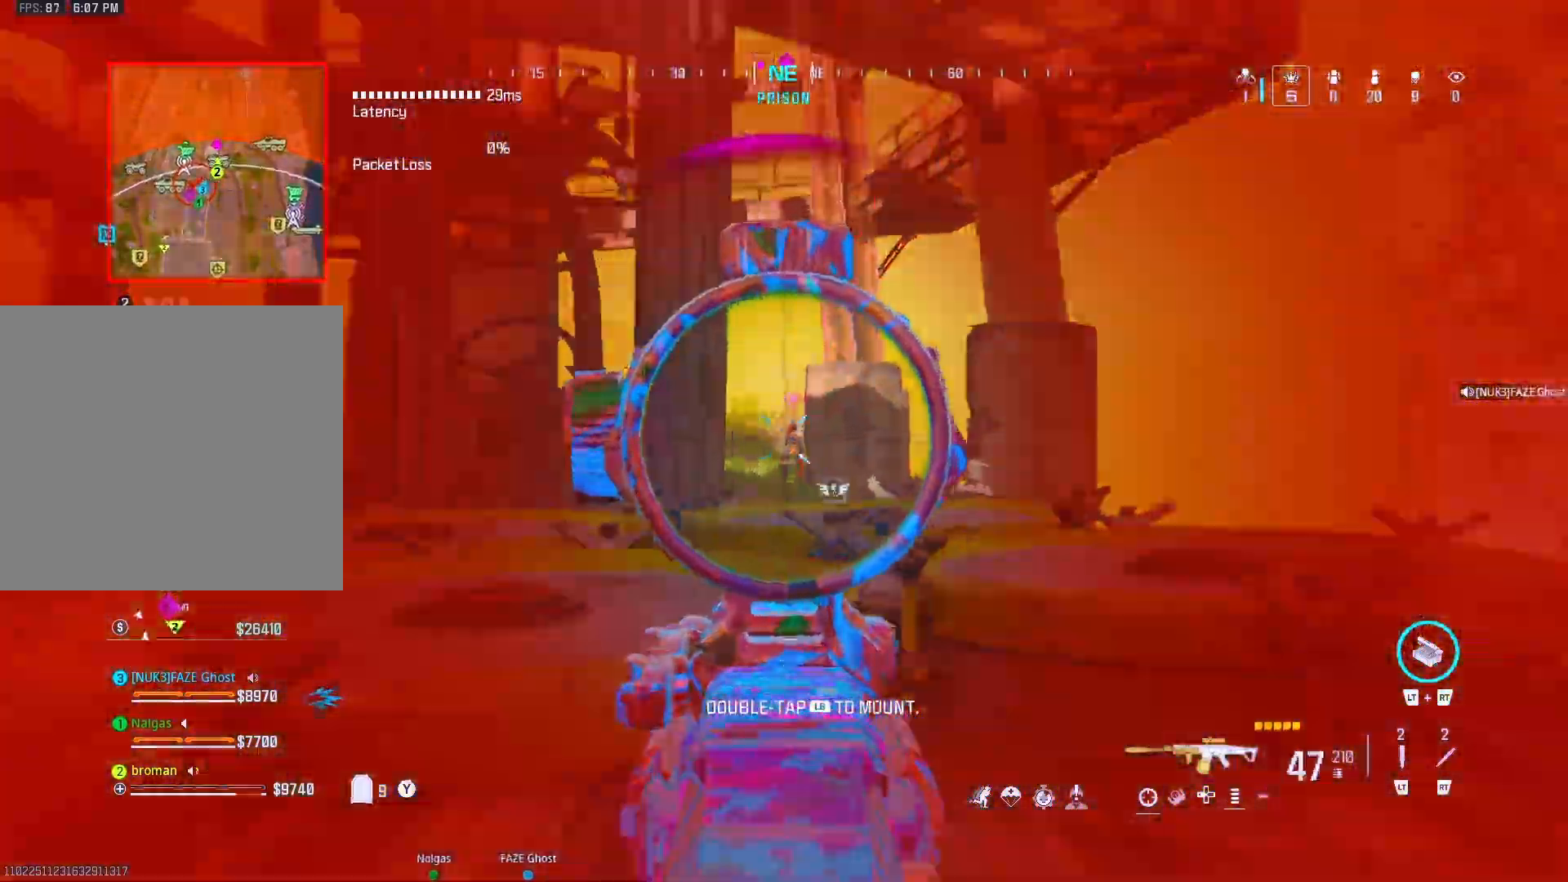
{"buttons": ["L1", "R1"], "left_stick": "down-right", "right_stick": "center", "events": [[33, "left_stick", "center"], [33, "right_stick", "down"], [300, "left_stick", "down-right"], [483, "right_stick", "center"]]}
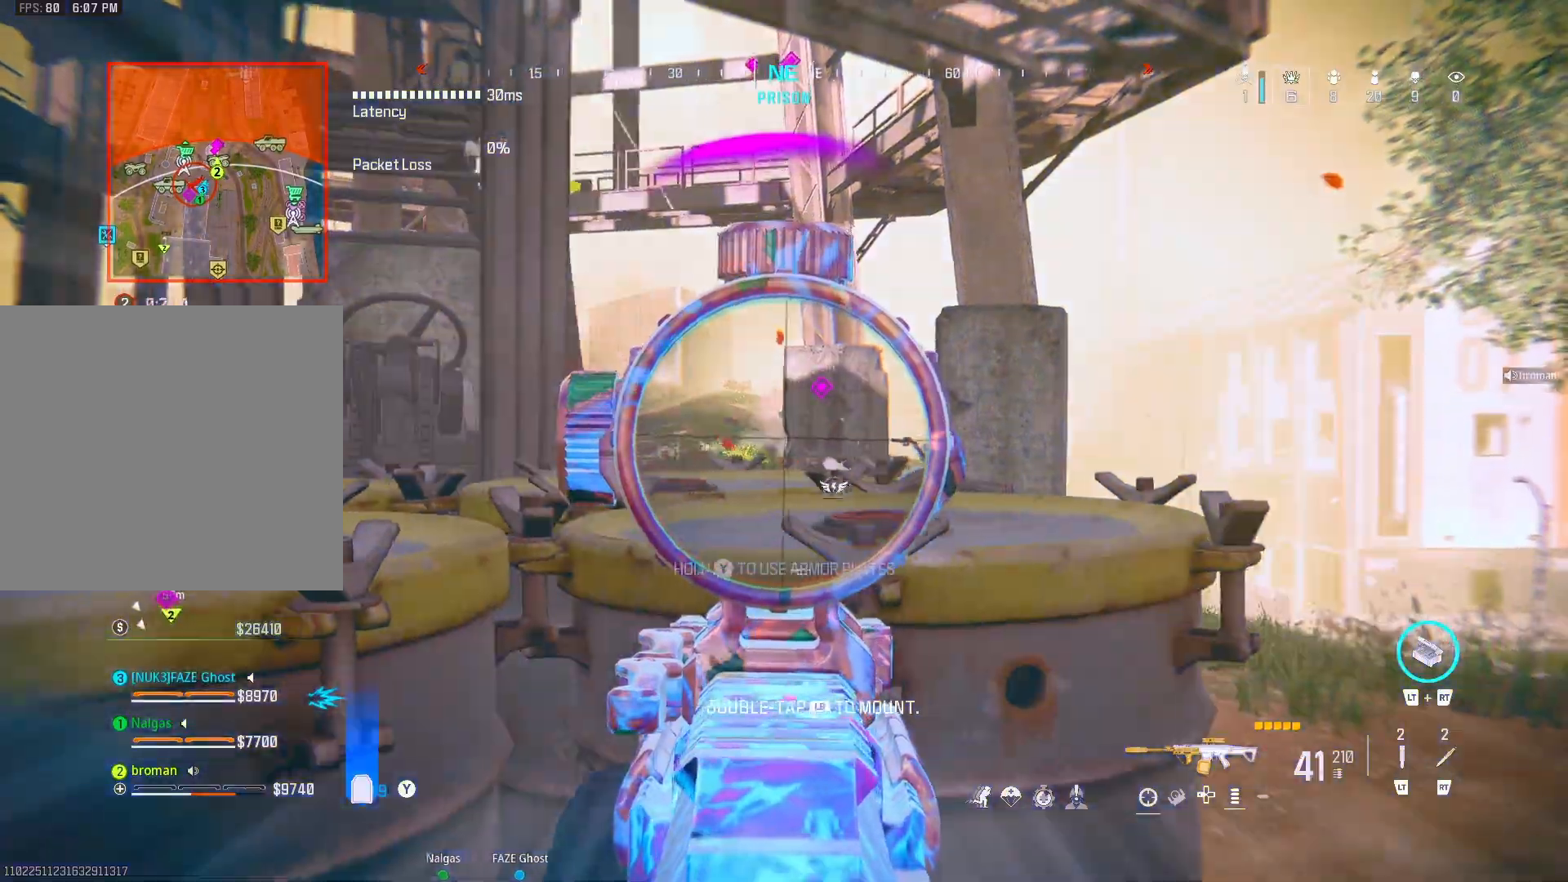
{"buttons": ["Y", "DPAD_UP"], "left_stick": "down-left", "right_stick": "center", "events": [[17, "left_stick", "left"], [100, "left_stick", "up-left"], [333, "L1", "up"], [333, "R1", "up"], [333, "left_stick", "down-left"], [383, "DPAD_UP", "down"], [383, "Y", "down"]]}
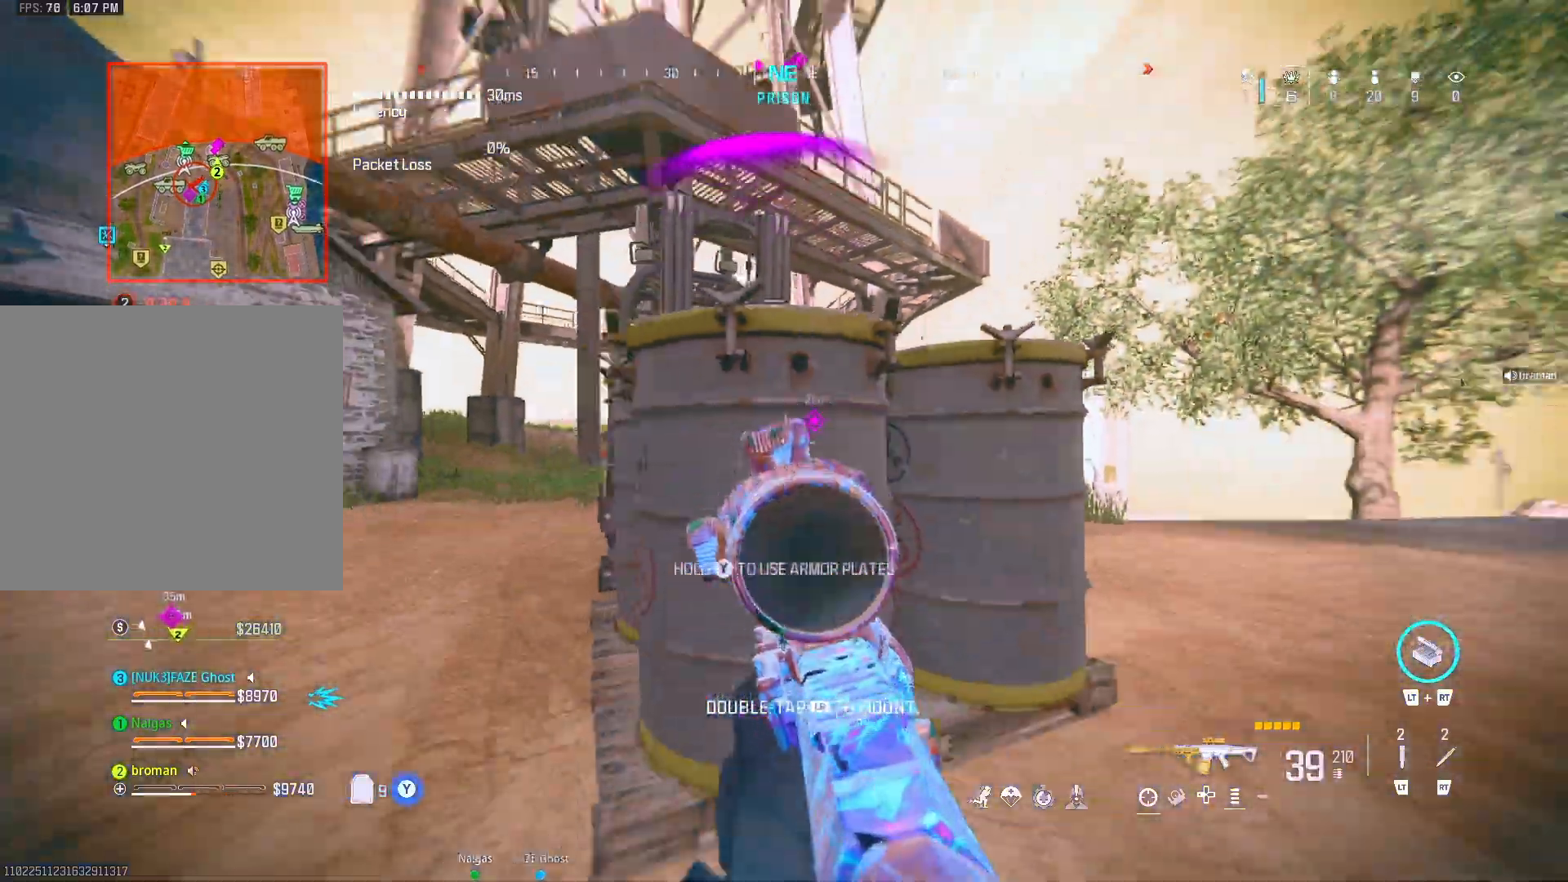
{"buttons": ["DPAD_UP"], "left_stick": "down", "right_stick": "center", "events": [[117, "left_stick", "up"], [217, "DPAD_UP", "up"], [217, "L3", "down"], [217, "Y", "up"], [400, "L3", "up"], [400, "left_stick", "down"], [450, "DPAD_UP", "down"]]}
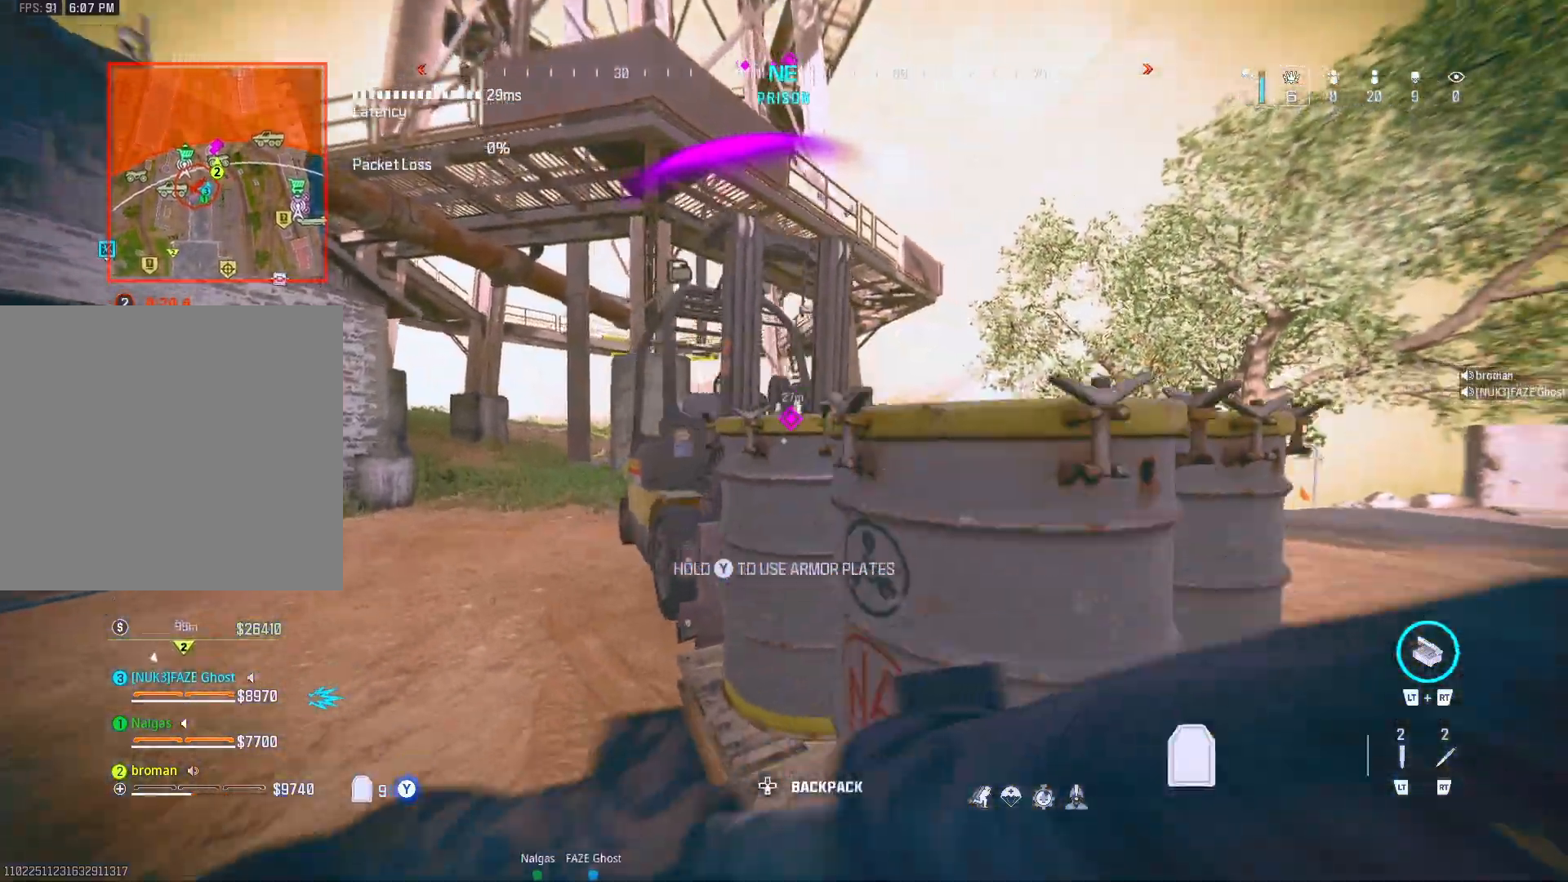
{"buttons": [], "left_stick": "down-left", "right_stick": "center", "events": [[150, "left_stick", "right"], [283, "L3", "down"], [283, "left_stick", "up"], [367, "DPAD_UP", "up"], [433, "L3", "up"], [433, "left_stick", "down-left"]]}
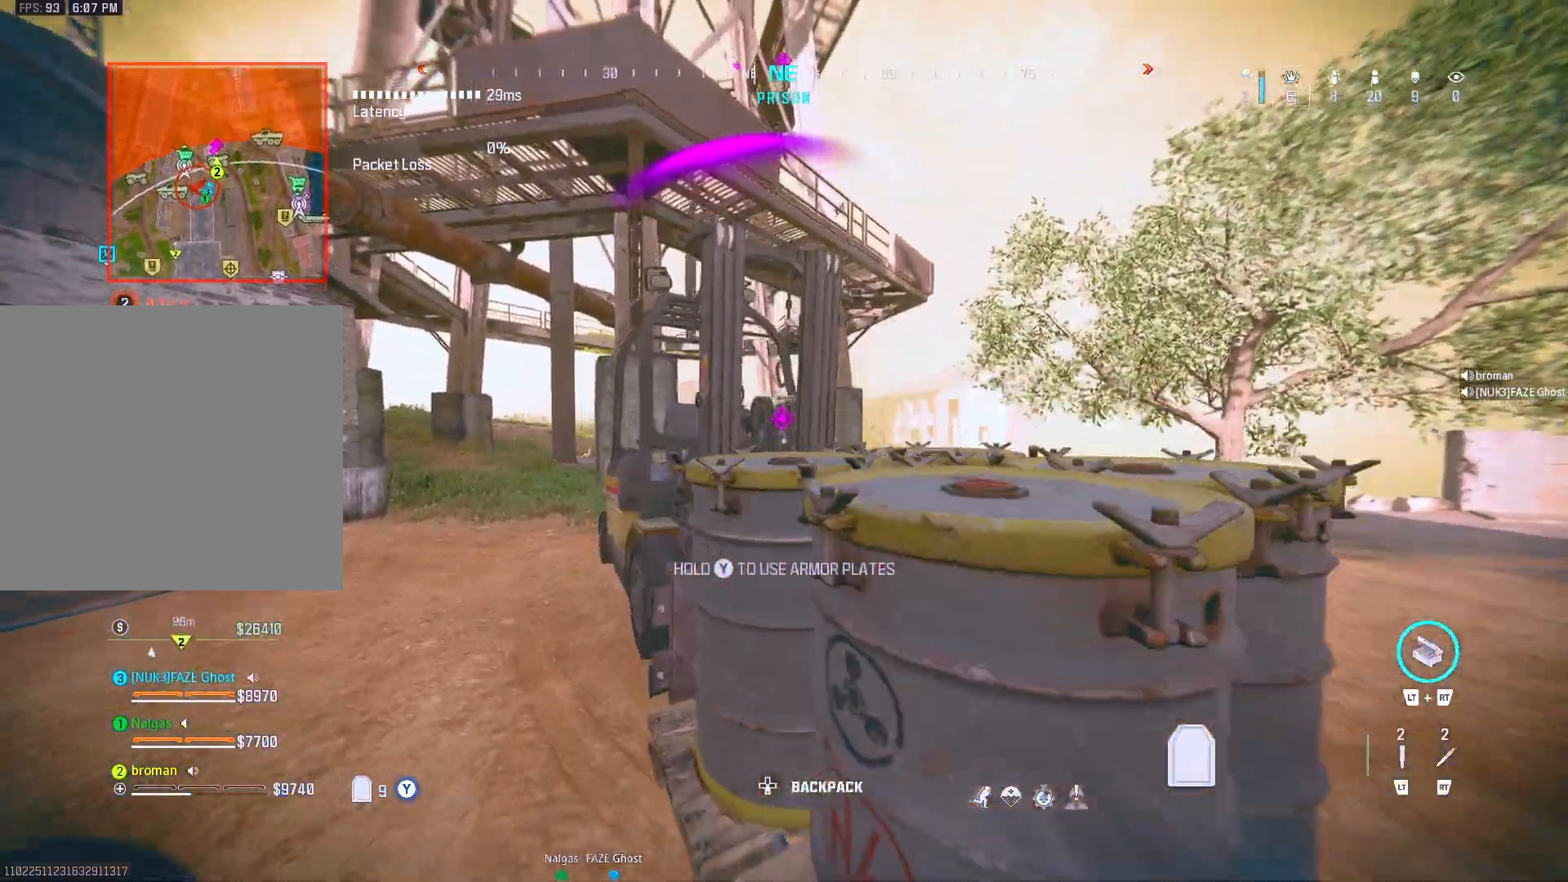
{"buttons": ["L3"], "left_stick": "up", "right_stick": "center", "events": [[67, "DPAD_UP", "down"], [67, "left_stick", "down-right"], [267, "left_stick", "up-right"], [333, "left_stick", "up"], [400, "DPAD_UP", "up"], [400, "L3", "down"]]}
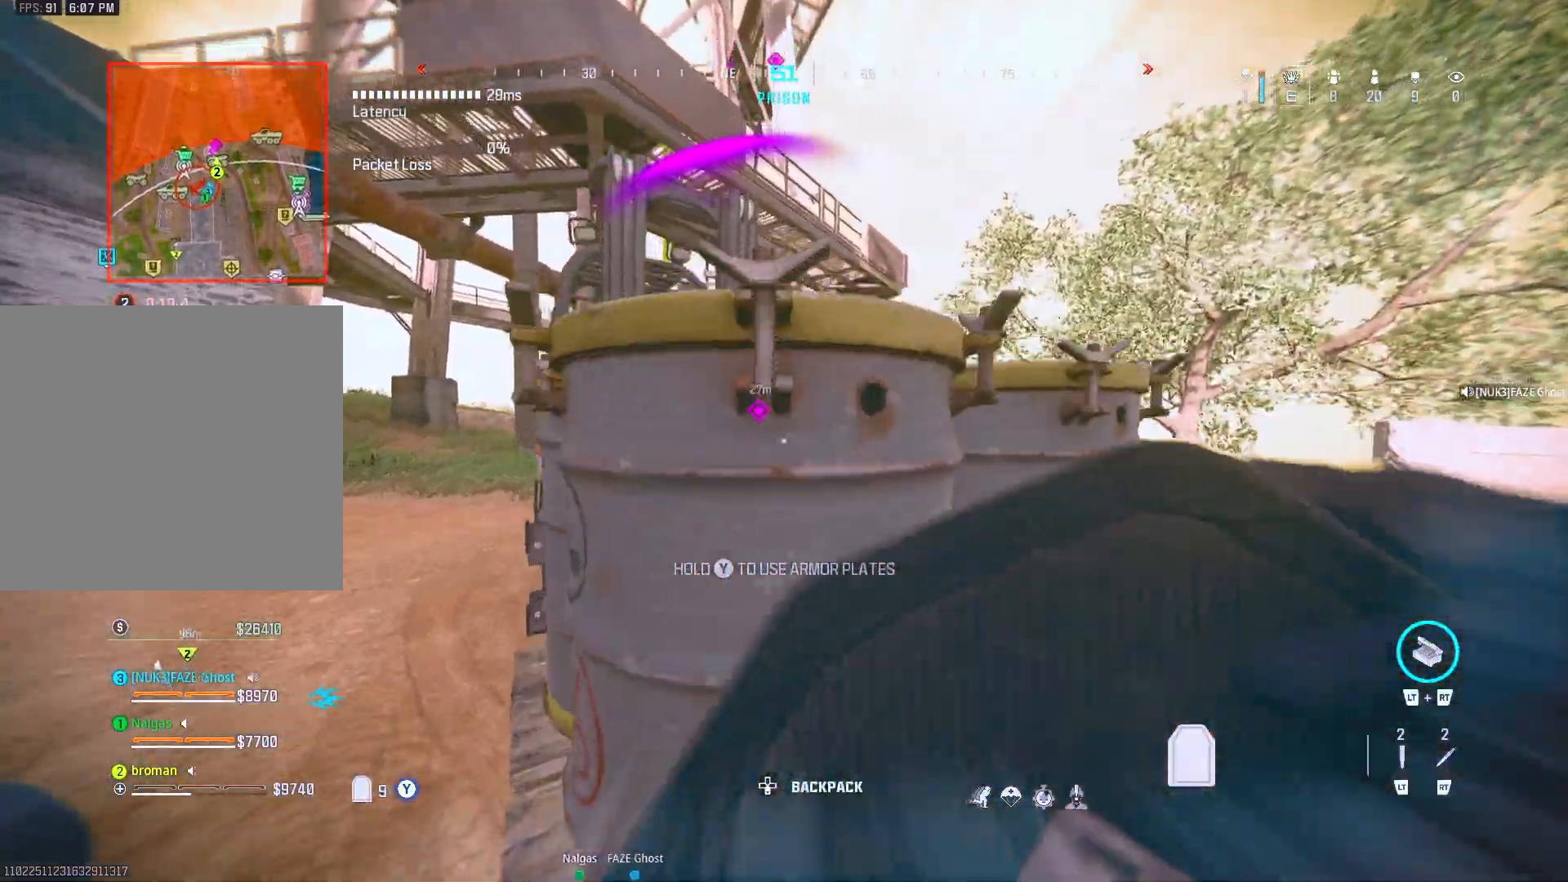
{"buttons": [], "left_stick": "up-left", "right_stick": "center", "events": [[33, "L3", "up"], [33, "left_stick", "left"], [300, "left_stick", "down"], [350, "left_stick", "up-left"]]}
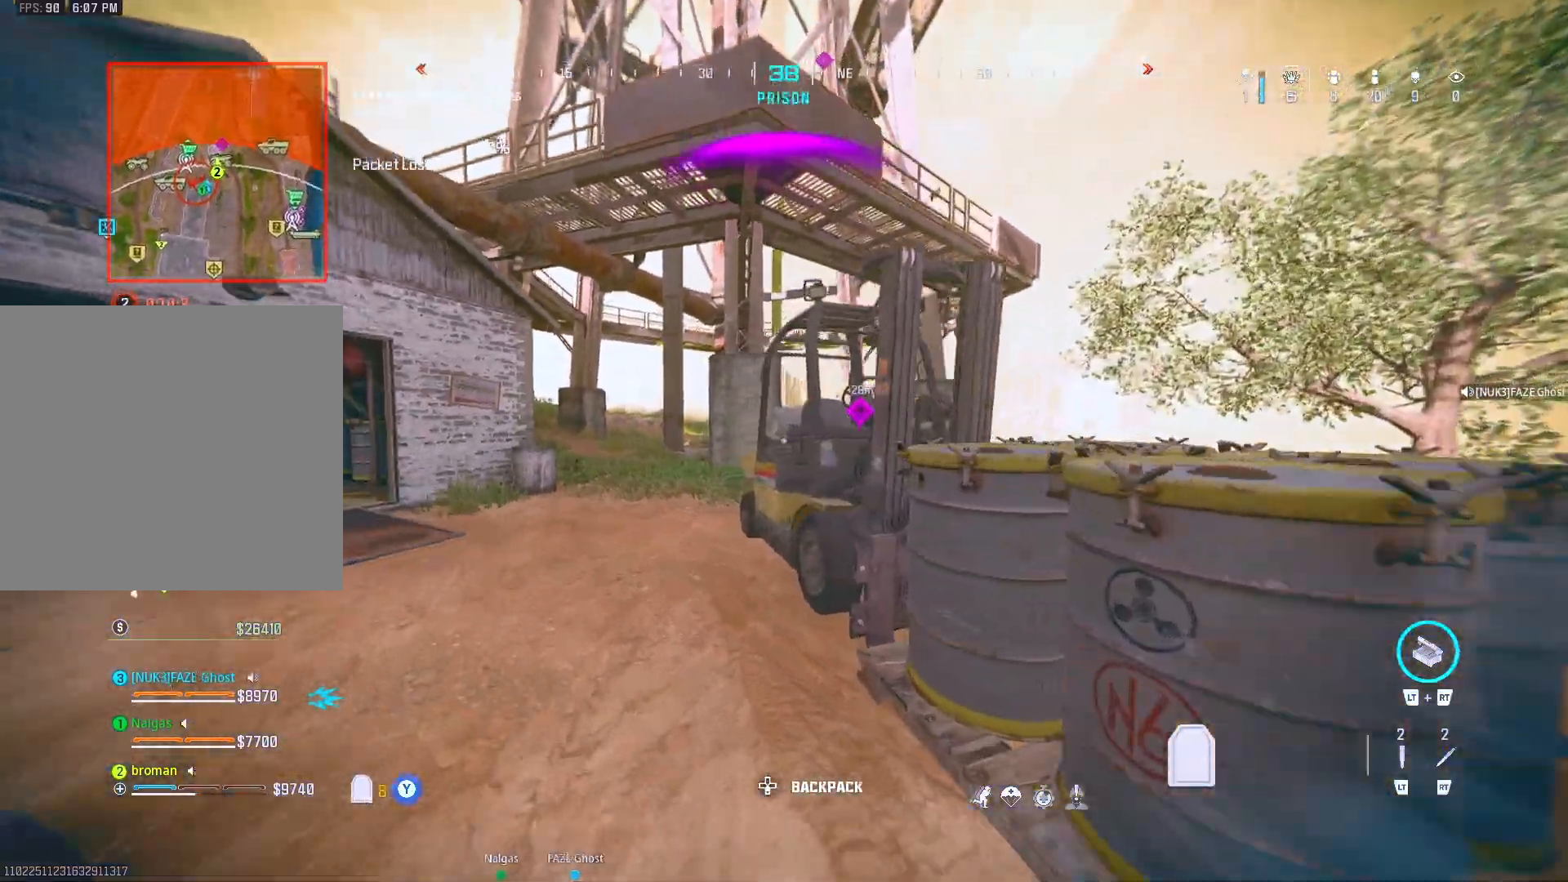
{"buttons": ["A"], "left_stick": "up-left", "right_stick": "center", "events": [[267, "DPAD_UP", "down"], [317, "DPAD_UP", "up"], [483, "A", "down"]]}